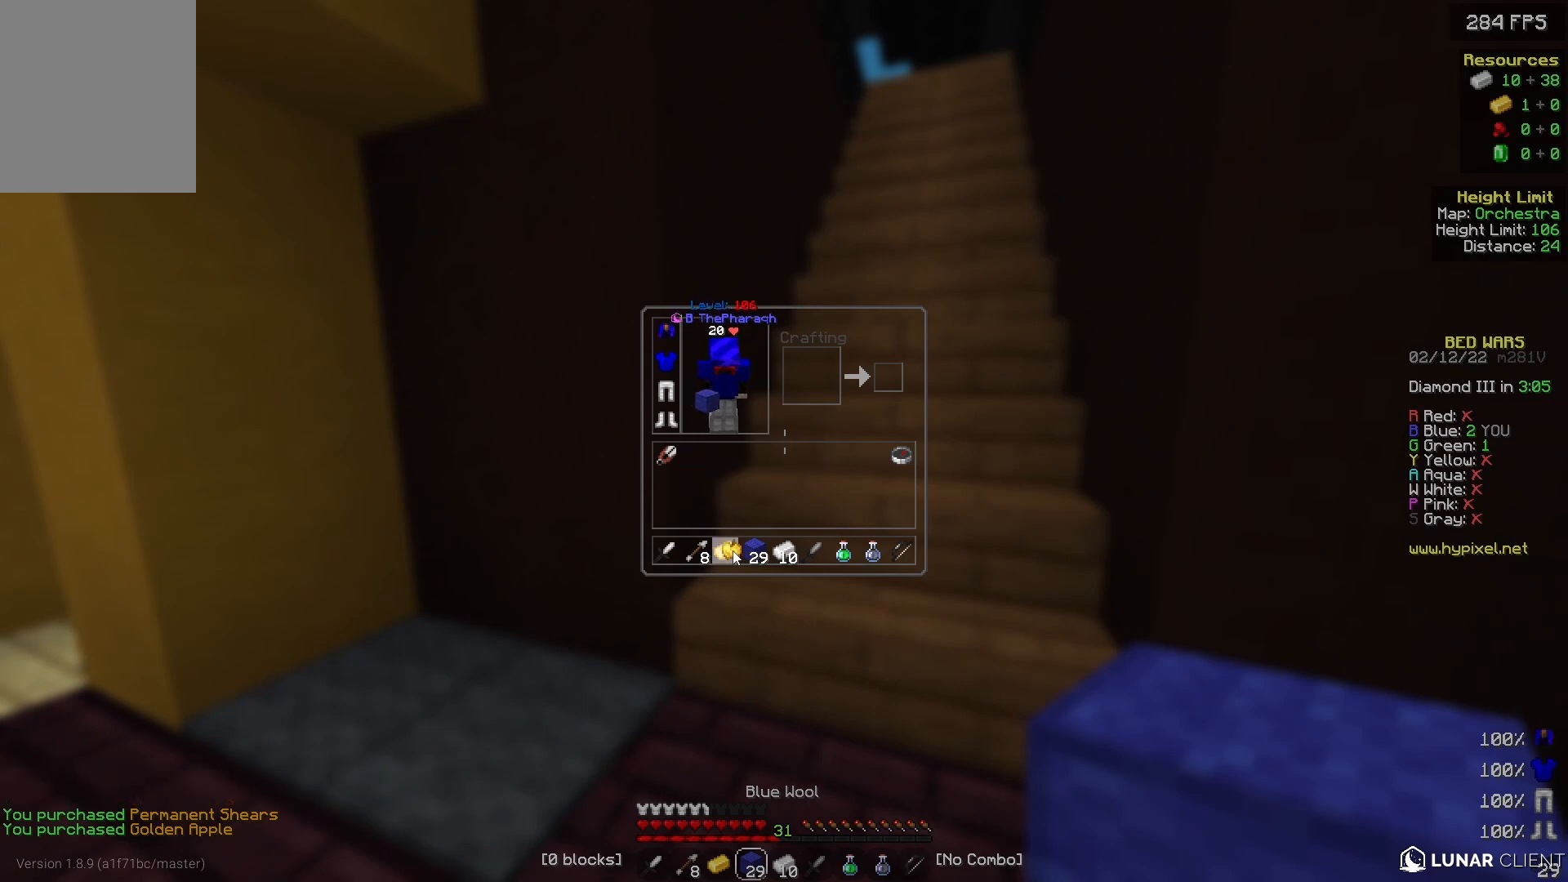
Gameplay with keyboard and mouse; each line is a JSON object with the keys and mouse buttons held at the frame after it. "events" lists presses ("down") and releases ("up") of "a", "d", "s", "w", "mouse_left" and "mouse_right" between this image and that frame as [ms after this image, input, new state], when the widget could be followed in between. "mouse_left", "mouse_right" = the "left", "right" buttons of the "mouse" list. No other keys are recorded. Fast repeated clicks can show as one long hold. Mouse movement is not recorded.
{"keys": [], "mouse": [], "events": []}
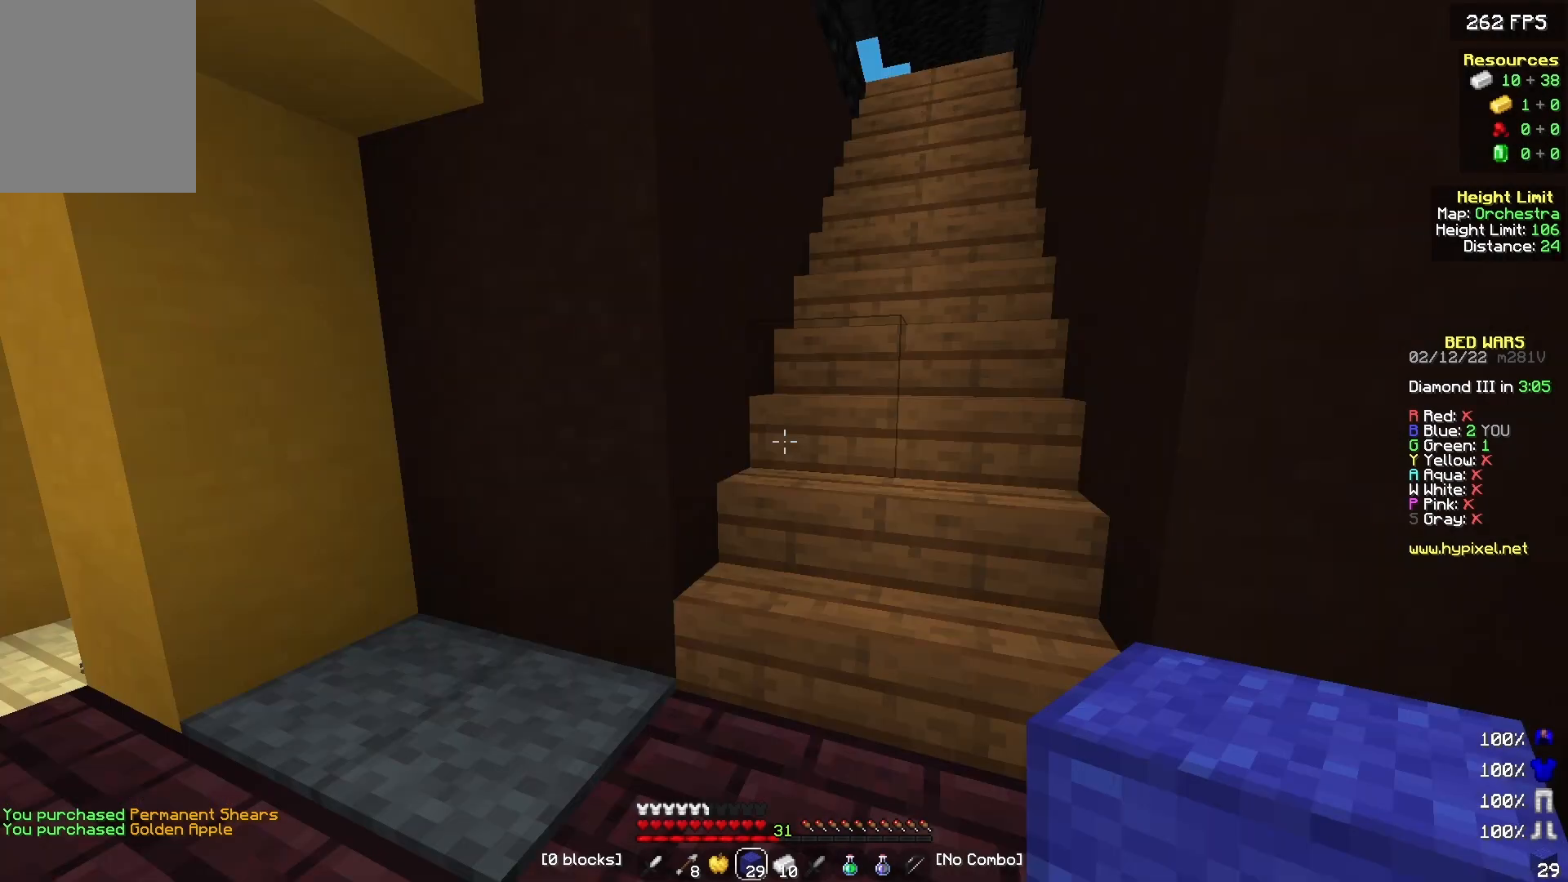
{"keys": ["w"], "mouse": [], "events": [[133, "w", "down"]]}
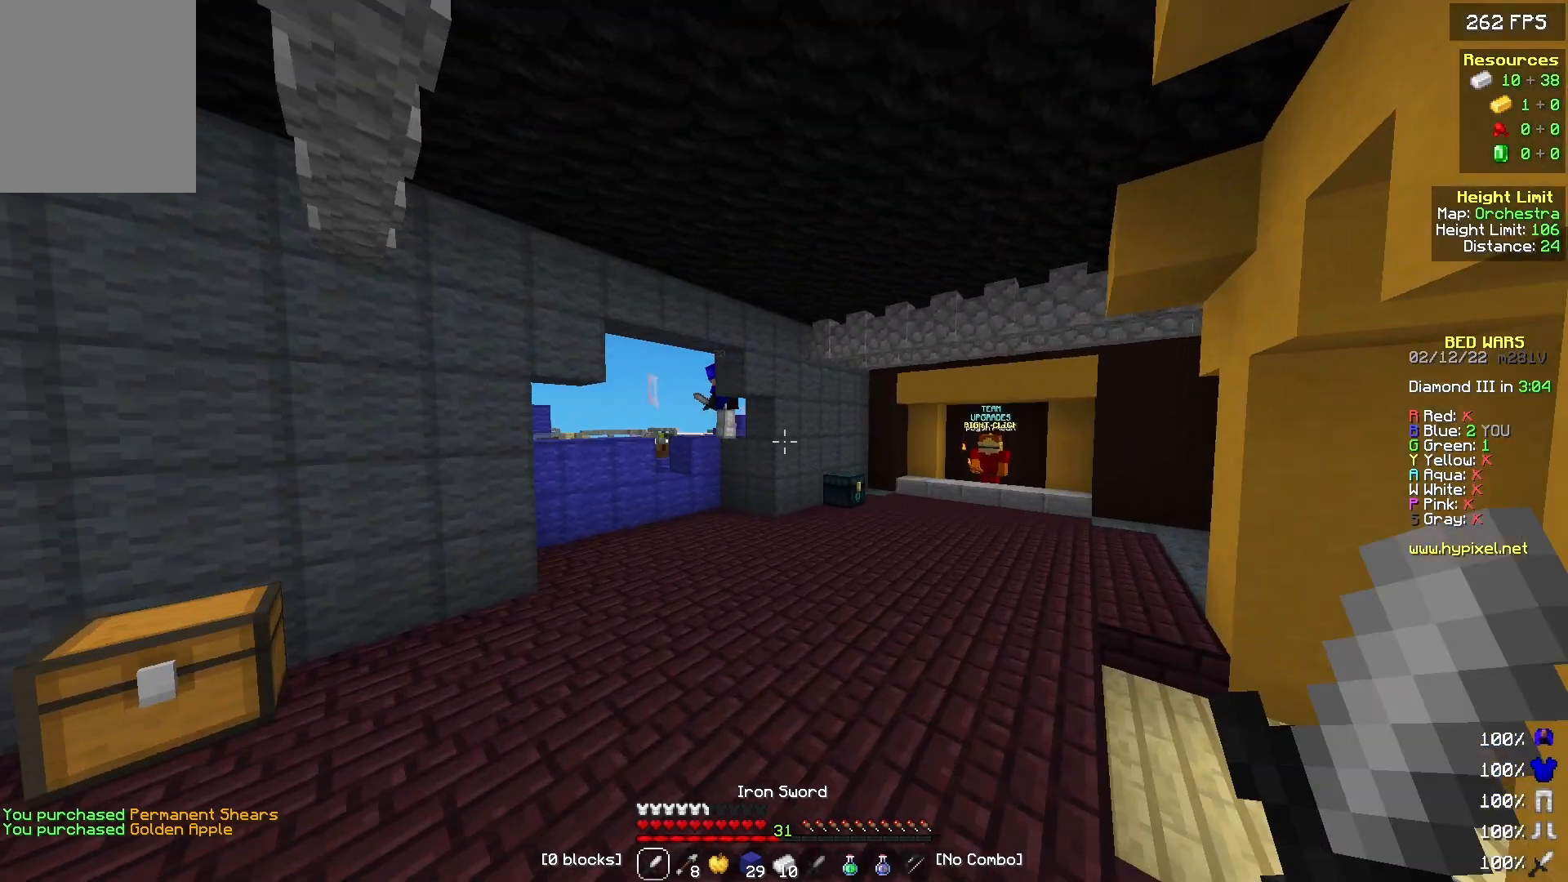
{"keys": ["a", "w"], "mouse": [], "events": [[133, "a", "down"], [333, "a", "up"], [500, "a", "down"]]}
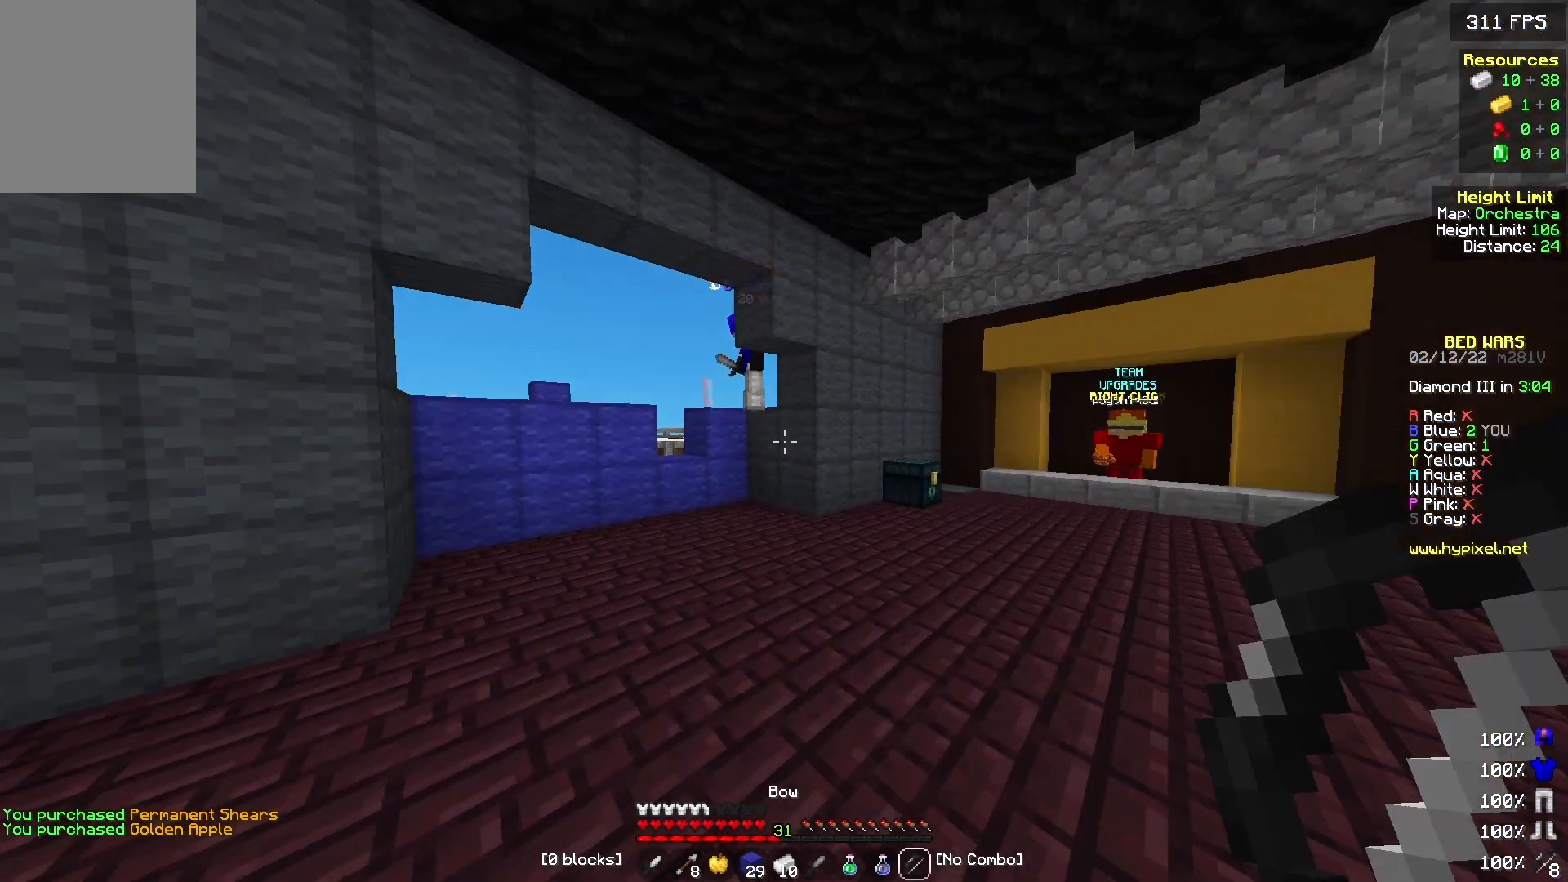
{"keys": ["w"], "mouse": [], "events": [[233, "a", "up"], [333, "d", "down"], [467, "d", "up"]]}
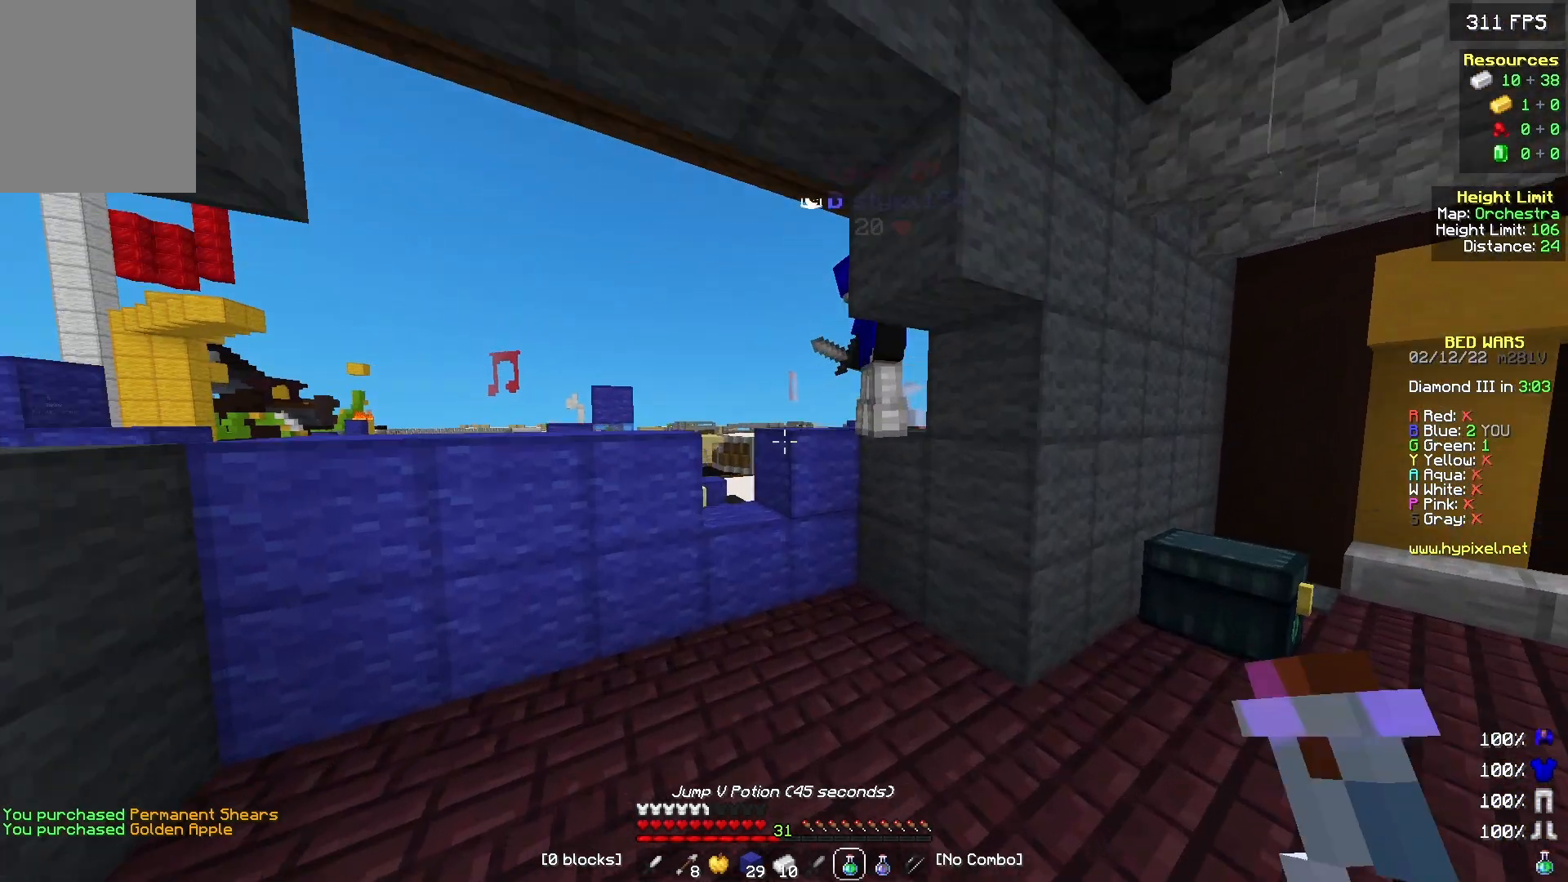
{"keys": ["a"], "mouse": [], "events": [[33, "d", "down"], [100, "d", "up"], [300, "a", "down"], [433, "w", "up"]]}
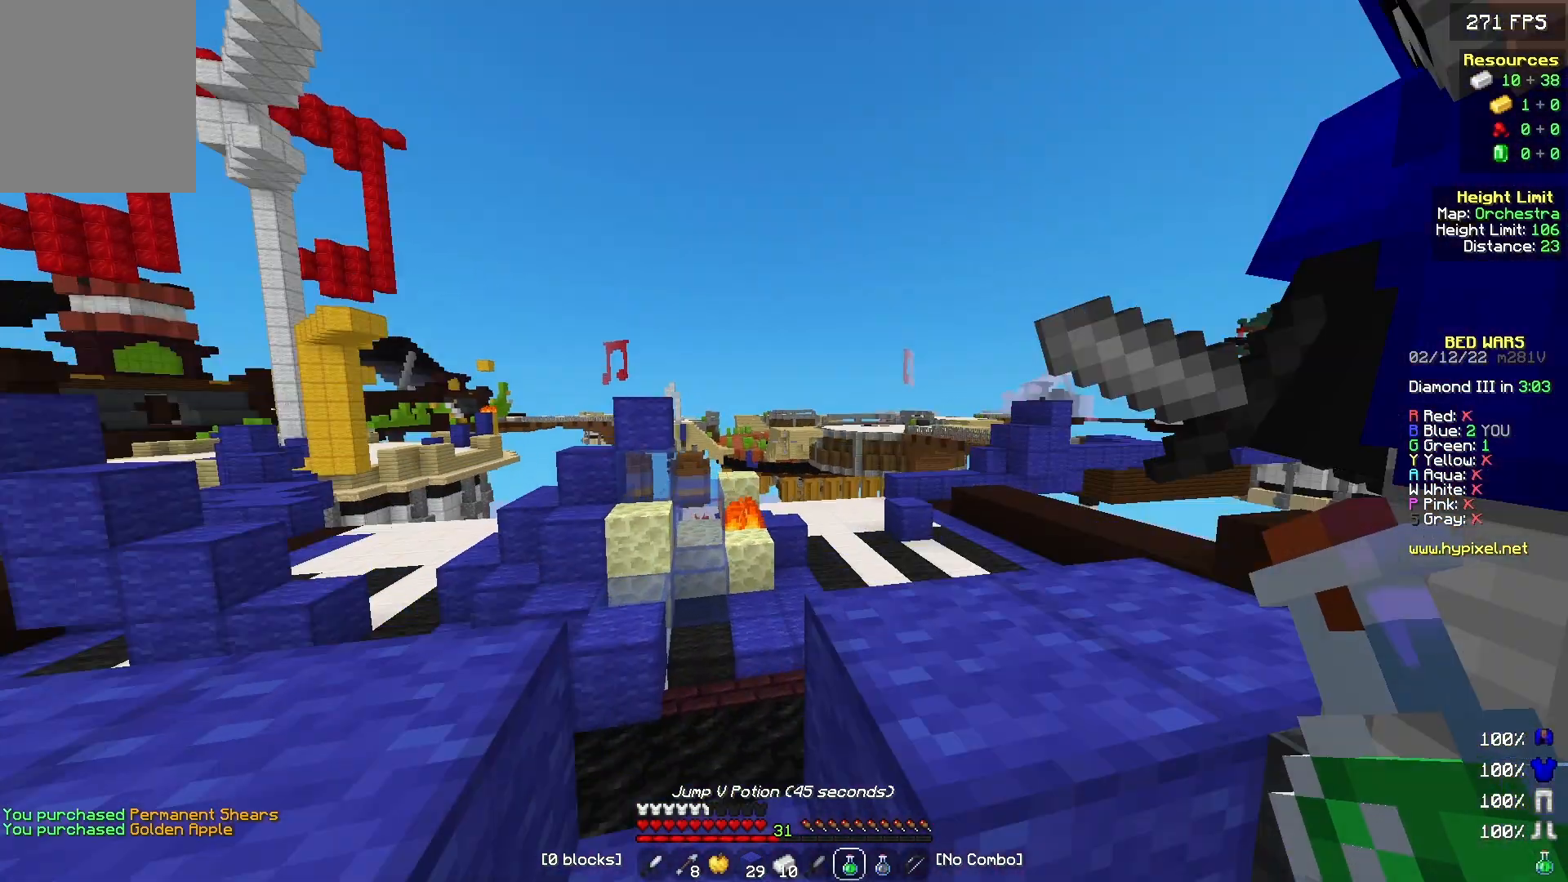
{"keys": ["a"], "mouse": [], "events": [[167, "w", "down"], [433, "w", "up"]]}
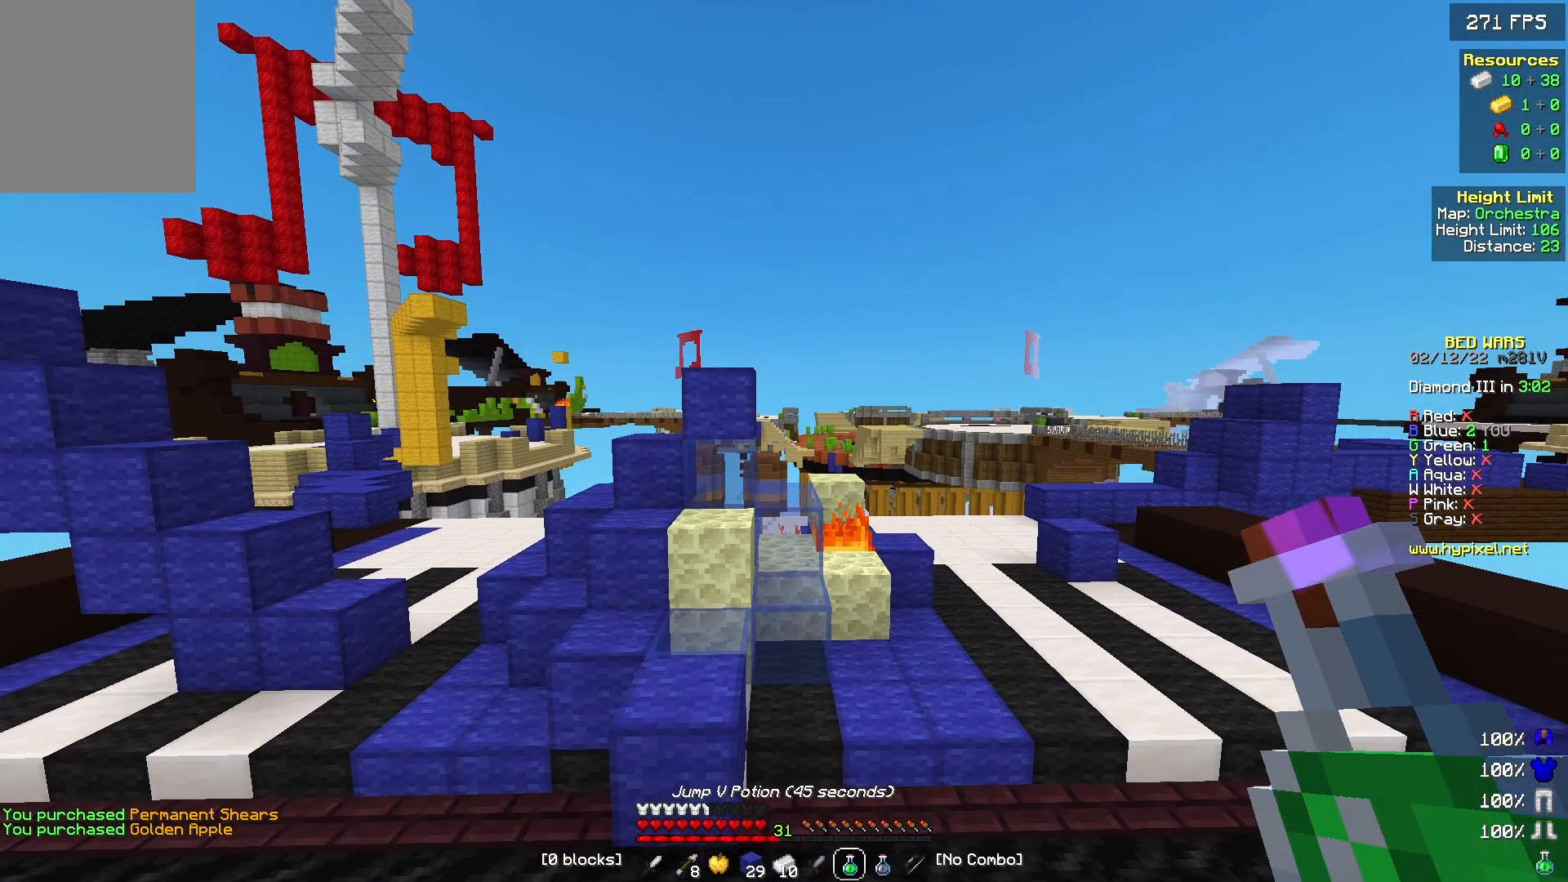
{"keys": ["s"], "mouse": [], "events": [[33, "a", "up"], [433, "s", "down"]]}
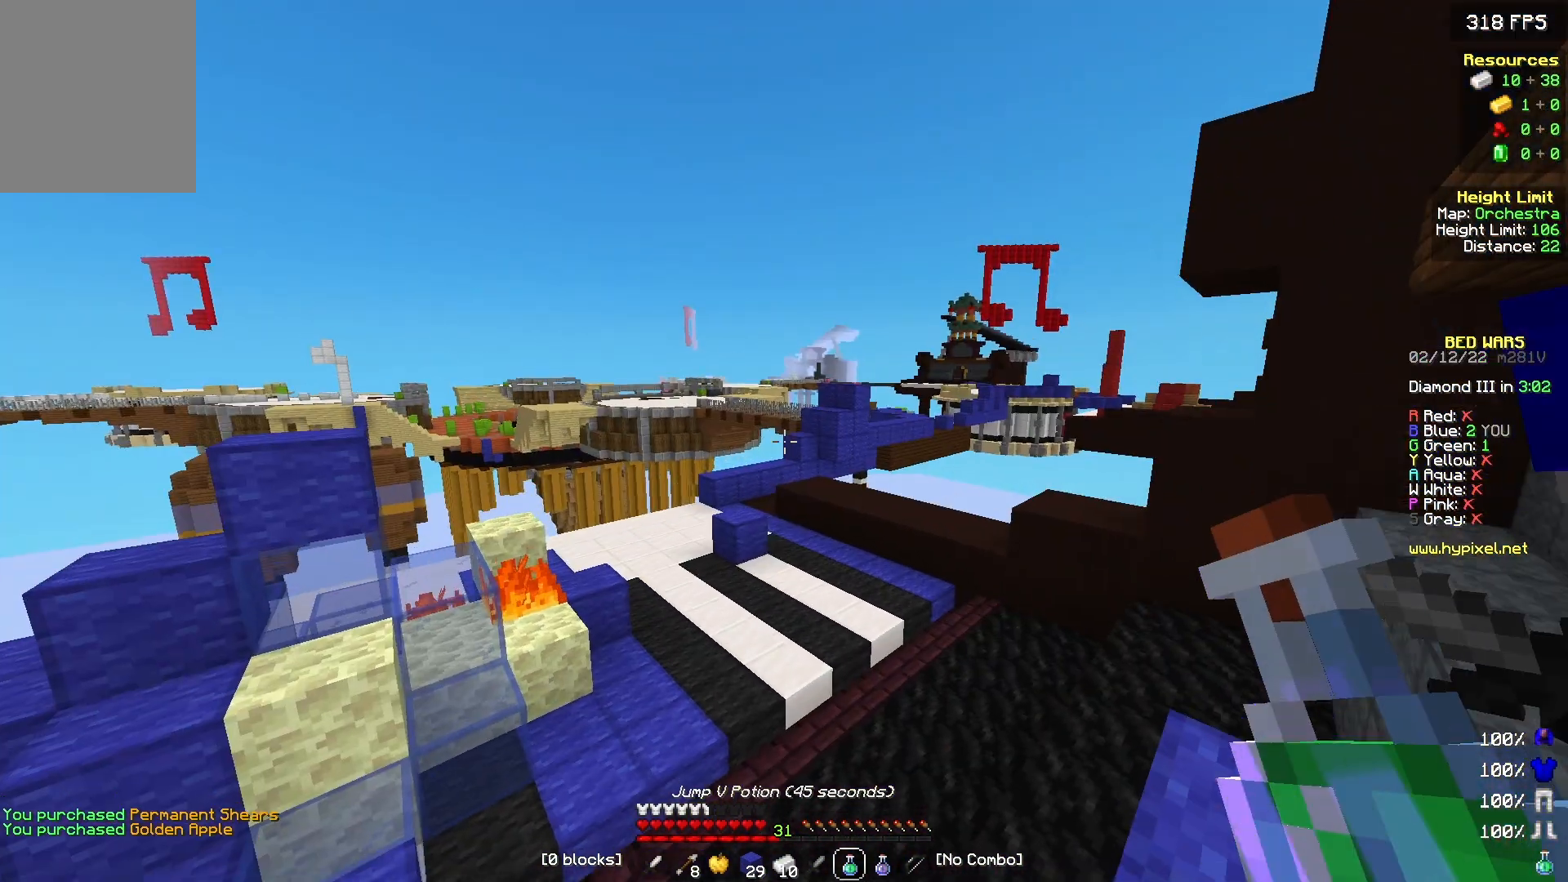
{"keys": ["s"], "mouse": [], "events": []}
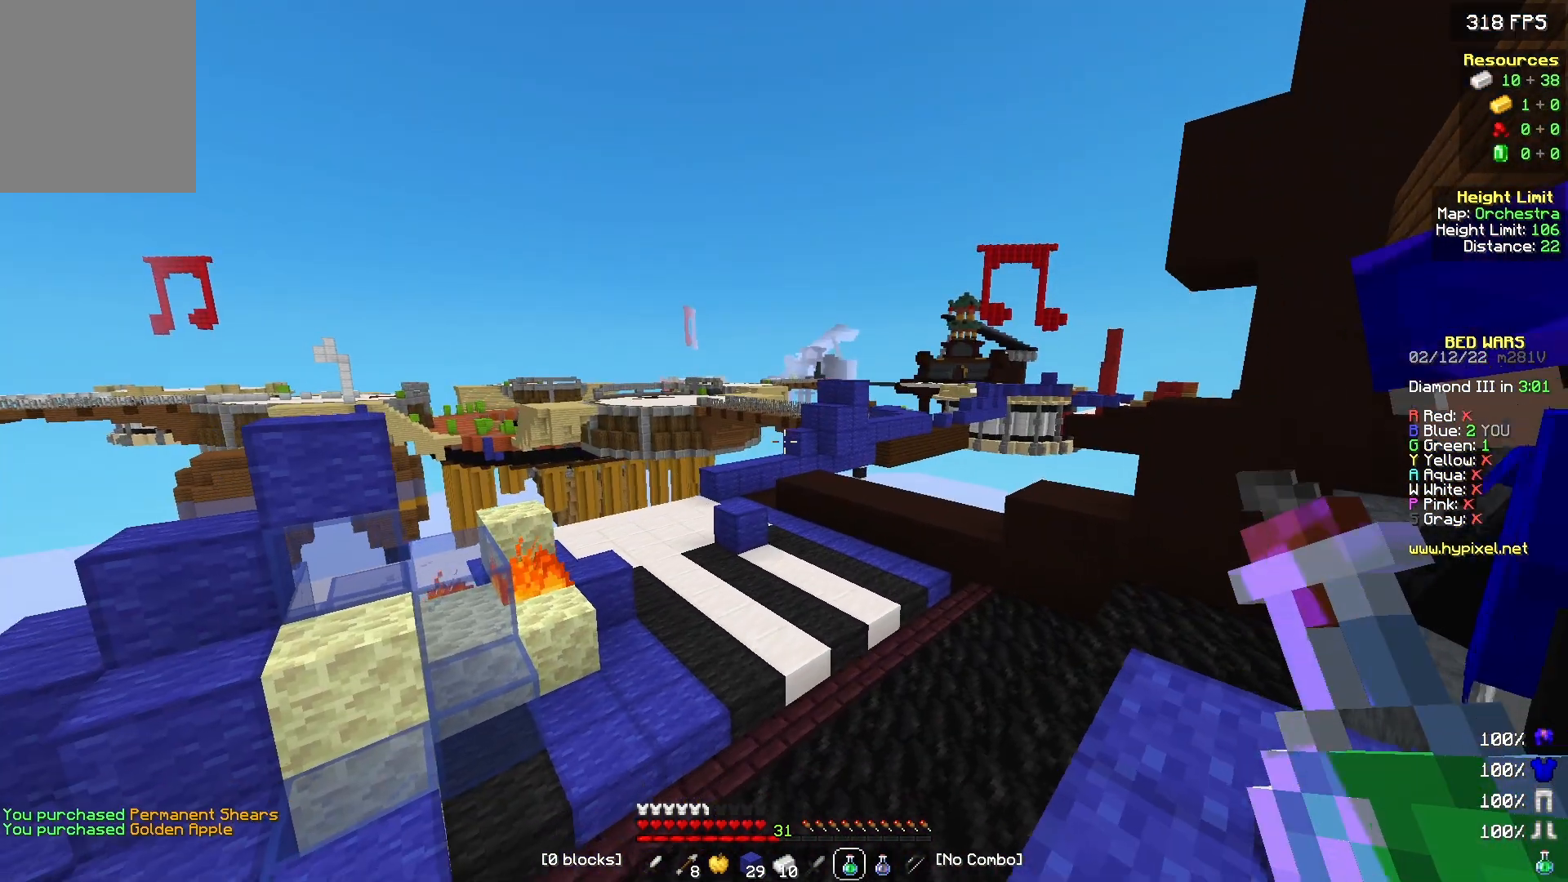
{"keys": [], "mouse": [], "events": [[133, "s", "up"]]}
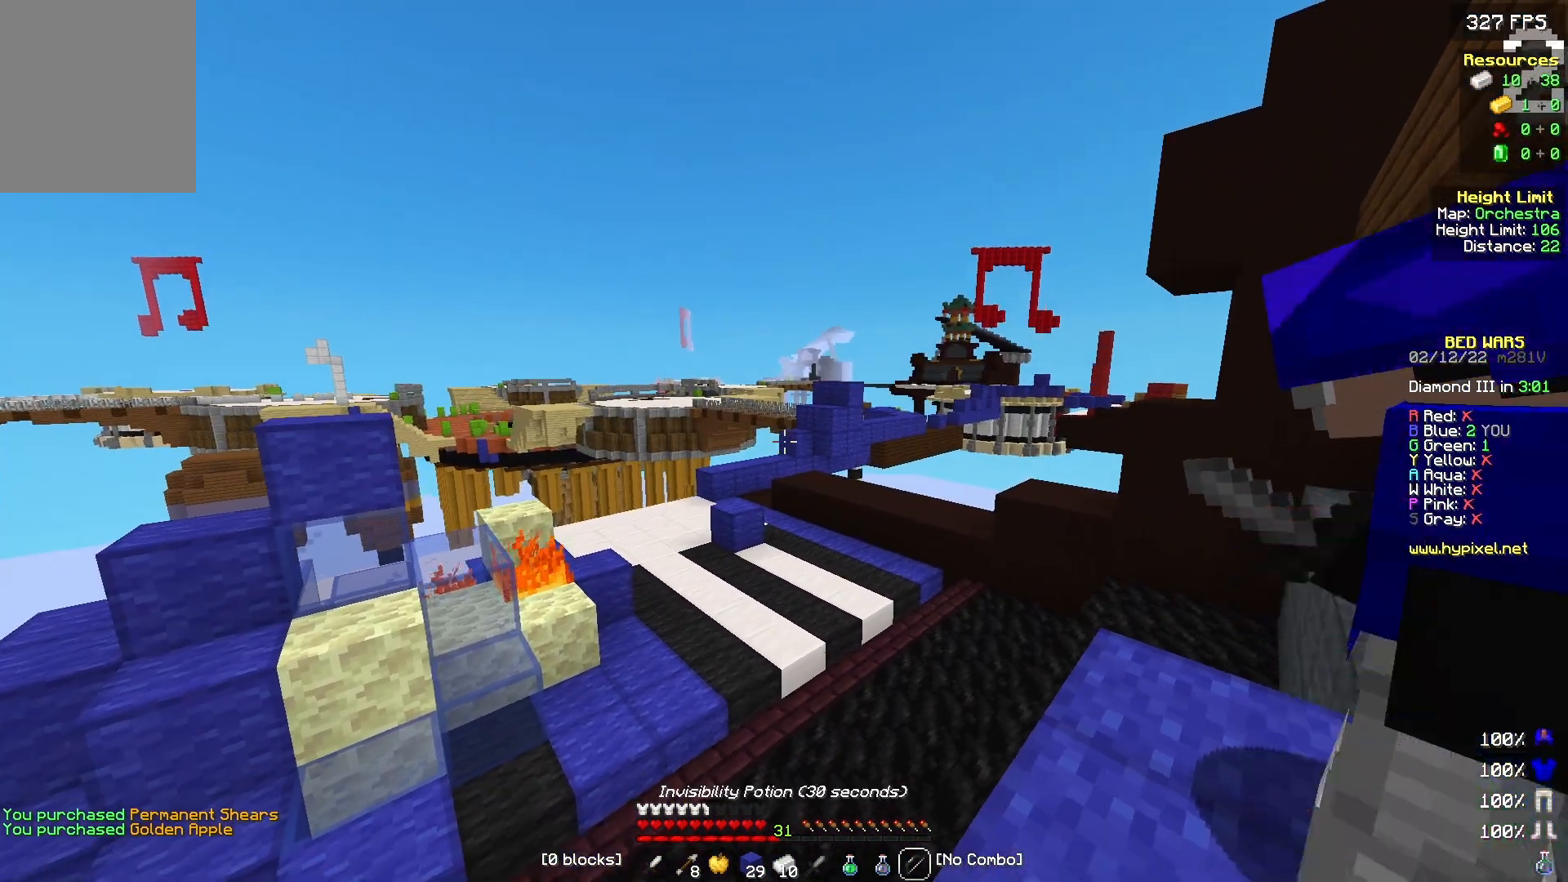
{"keys": [], "mouse": [], "events": []}
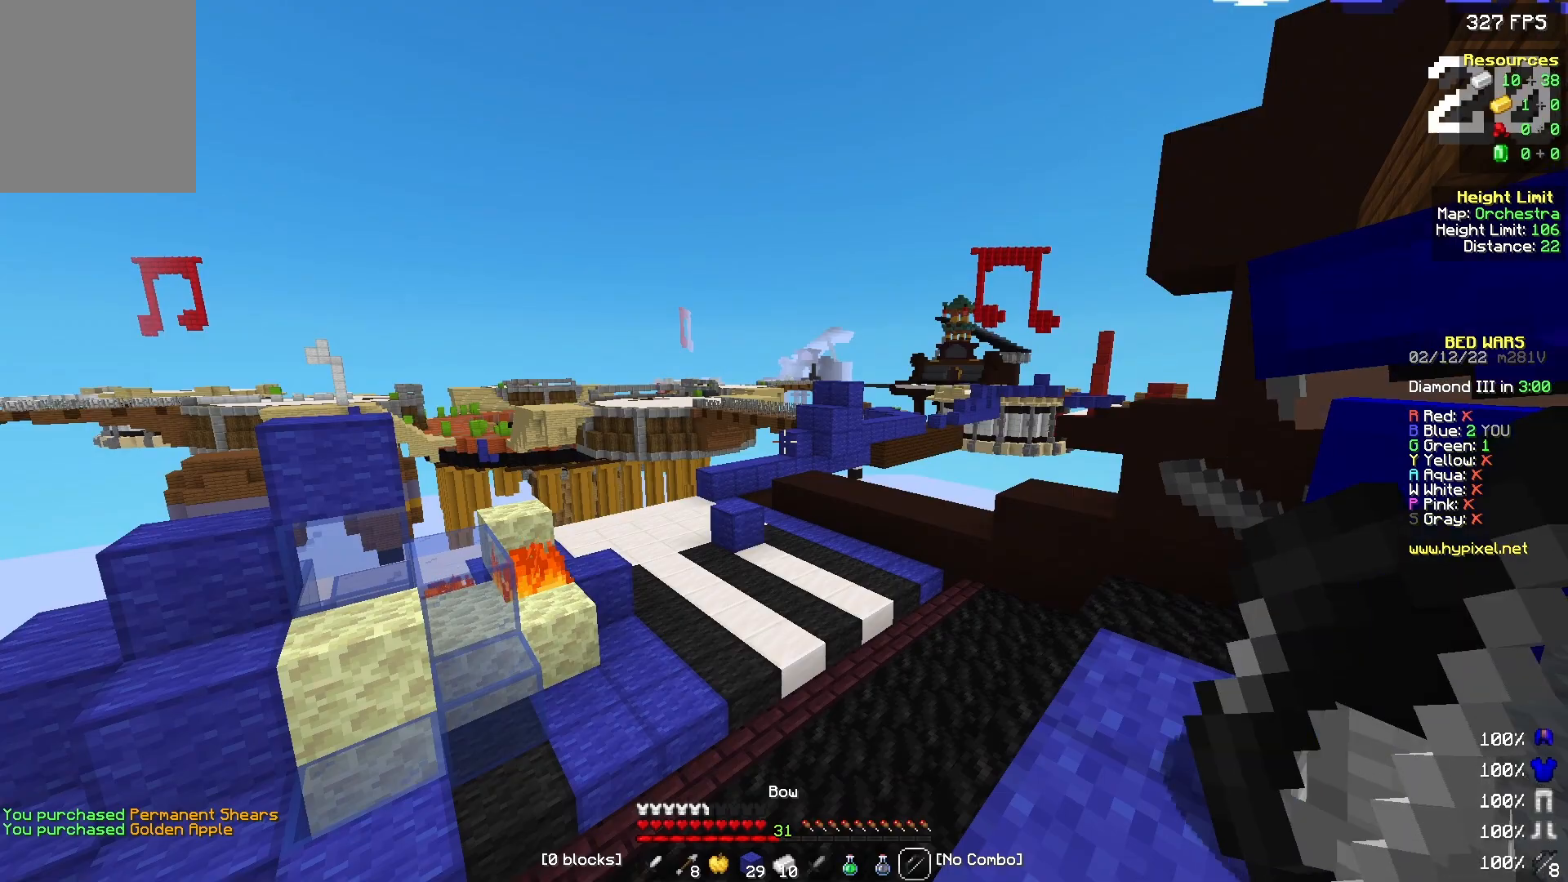
{"keys": ["d", "w"], "mouse": [], "events": [[133, "d", "down"], [167, "w", "down"]]}
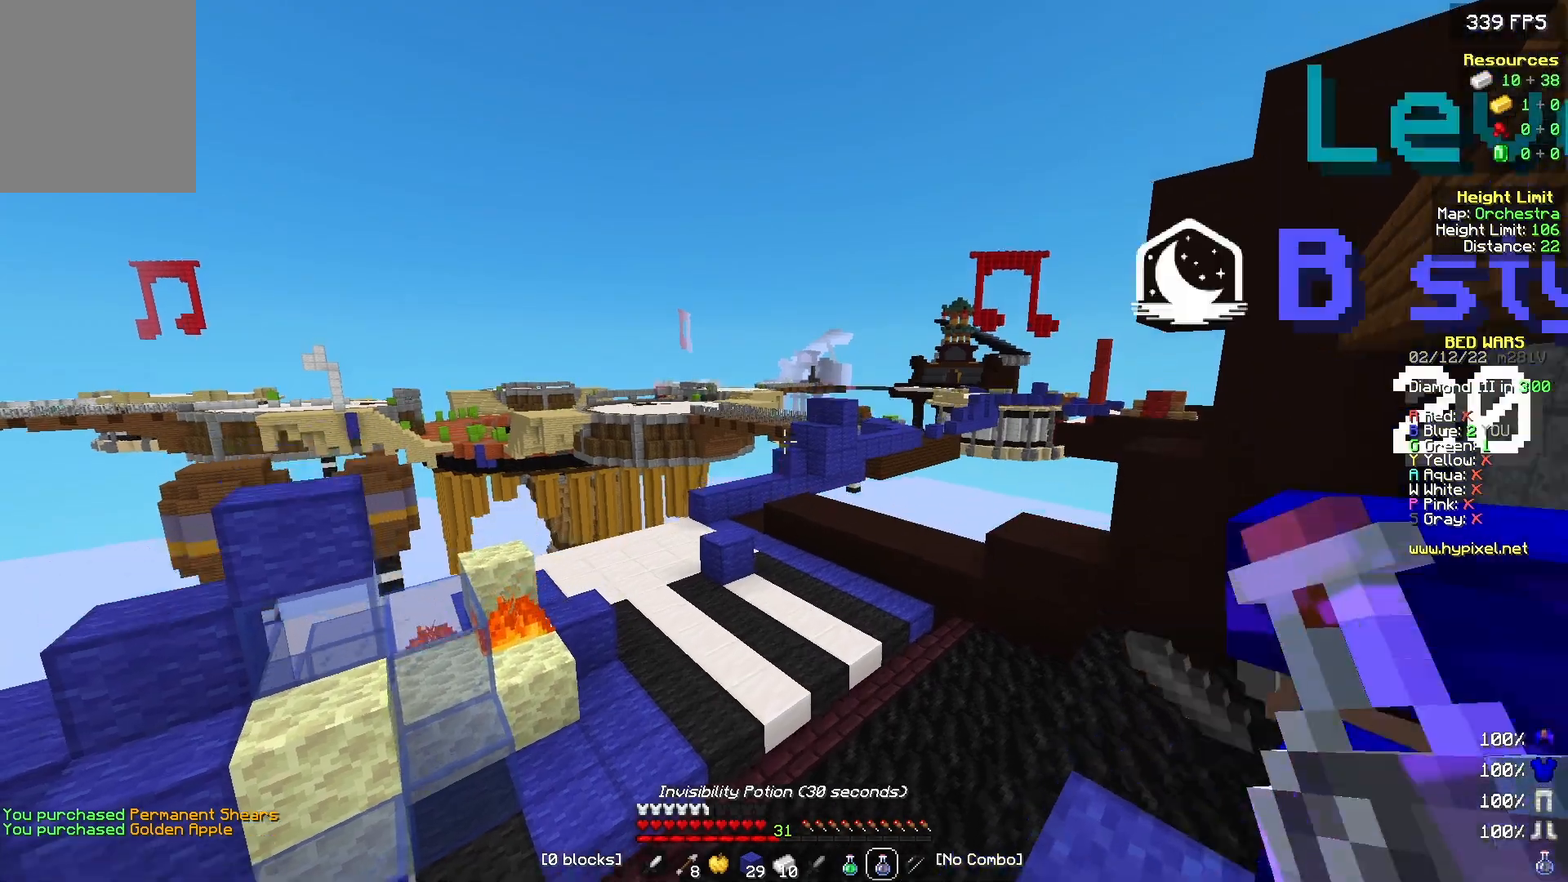
{"keys": ["d", "w"], "mouse": [], "events": []}
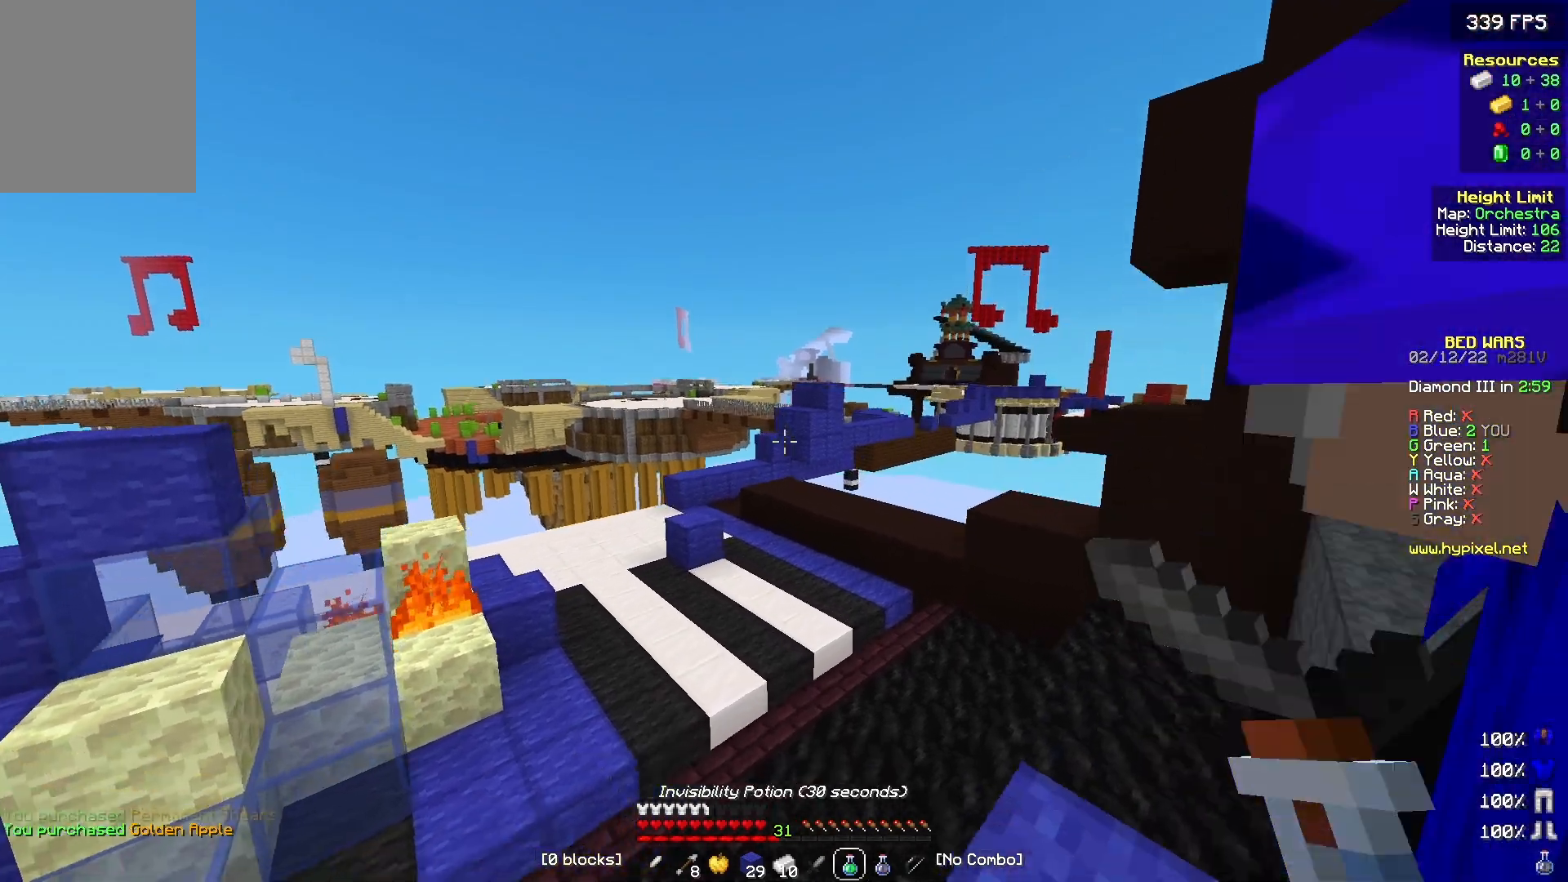
{"keys": ["d", "w"], "mouse": [], "events": []}
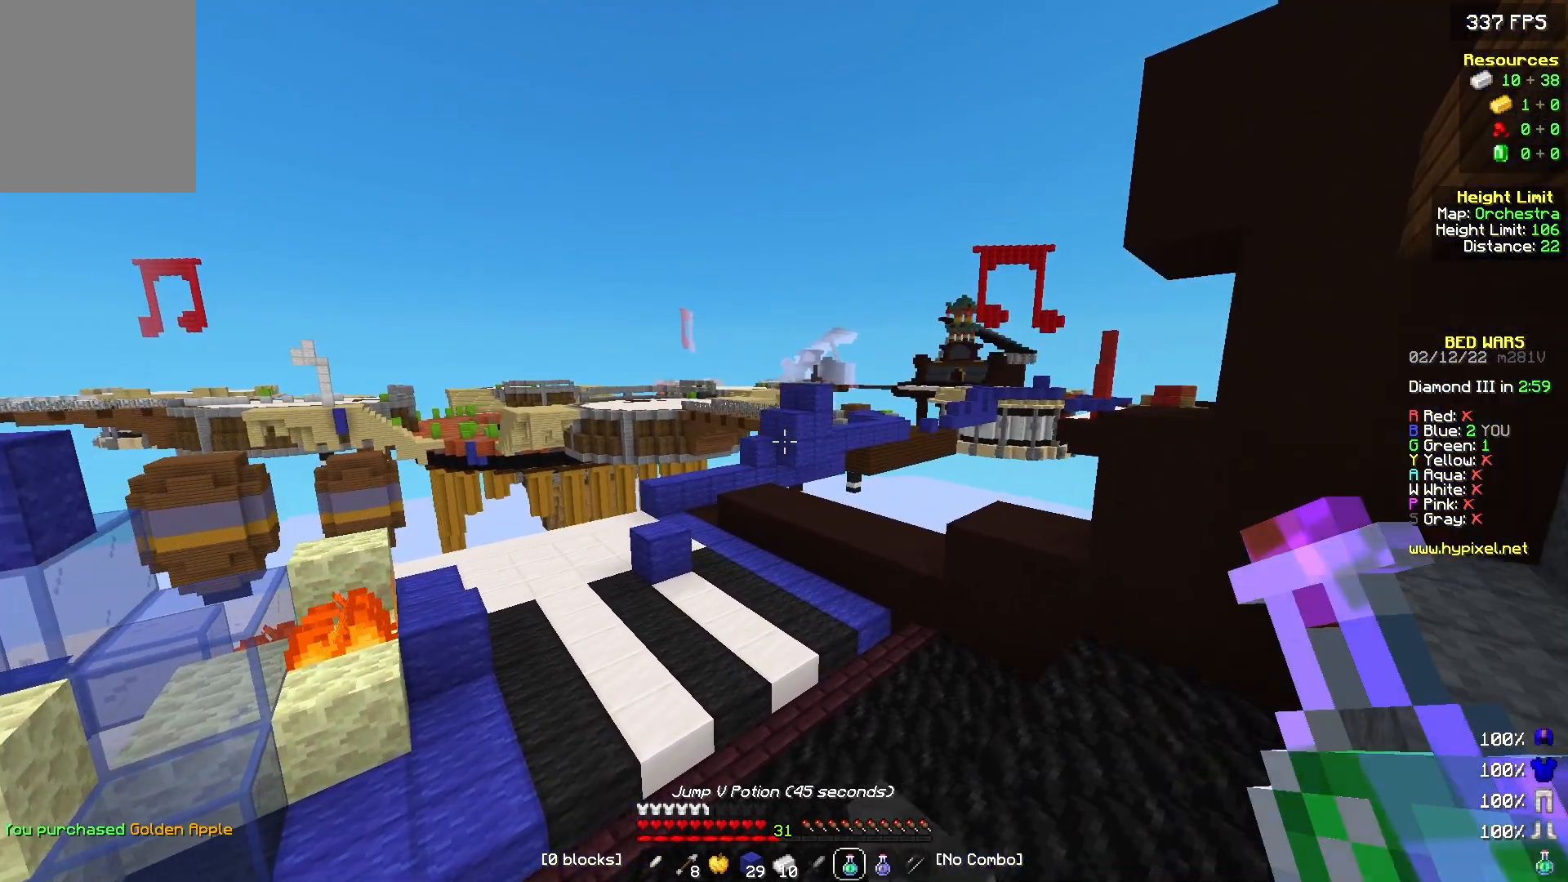
{"keys": ["w"], "mouse": [], "events": [[100, "d", "up"]]}
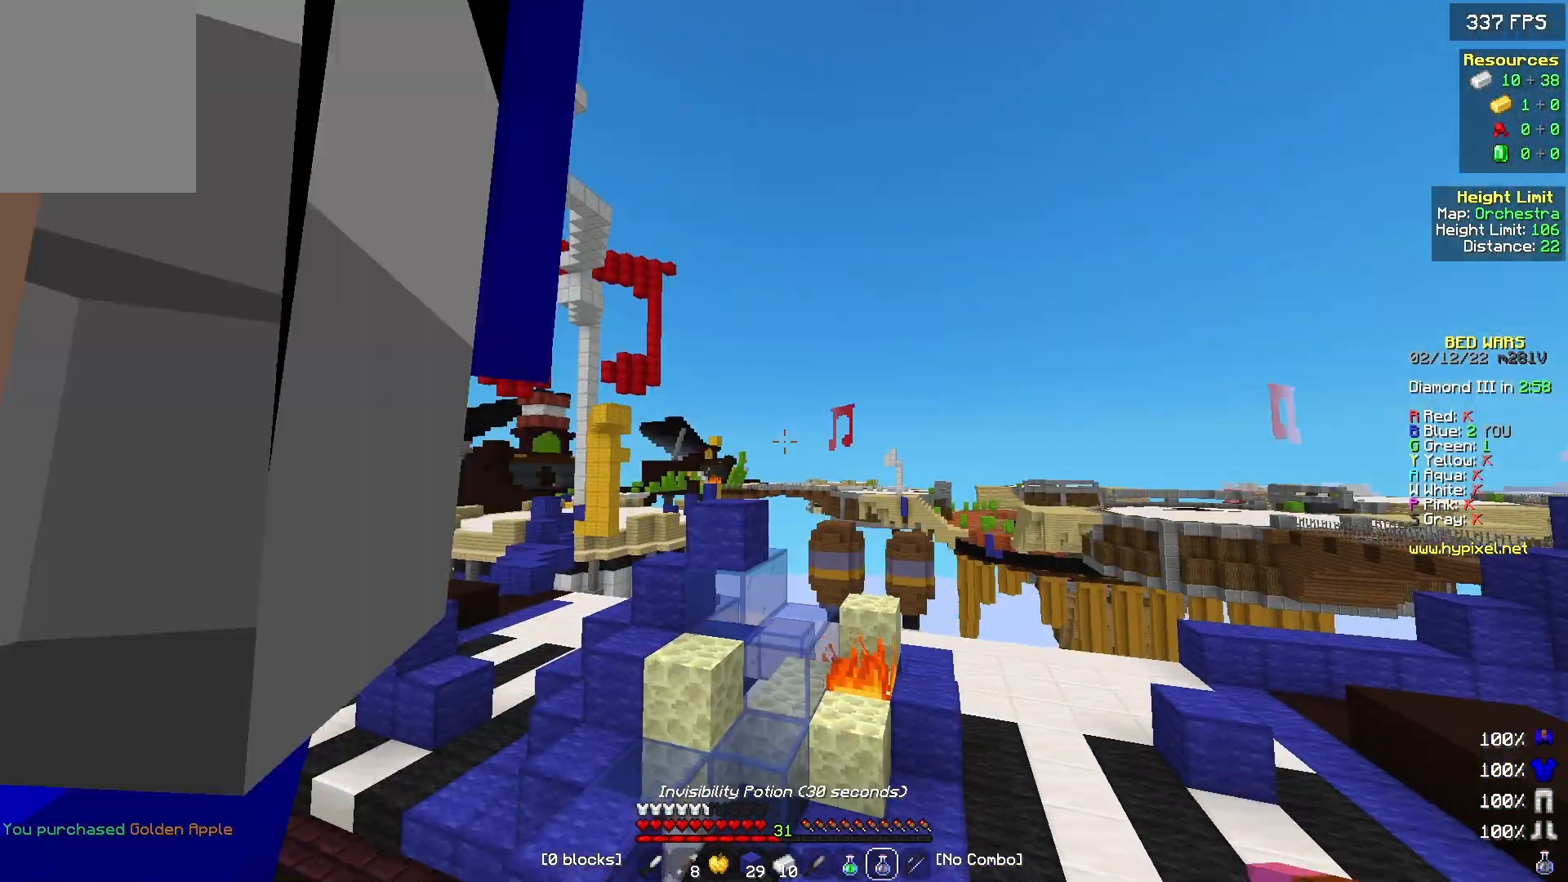
{"keys": ["w"], "mouse": [], "events": []}
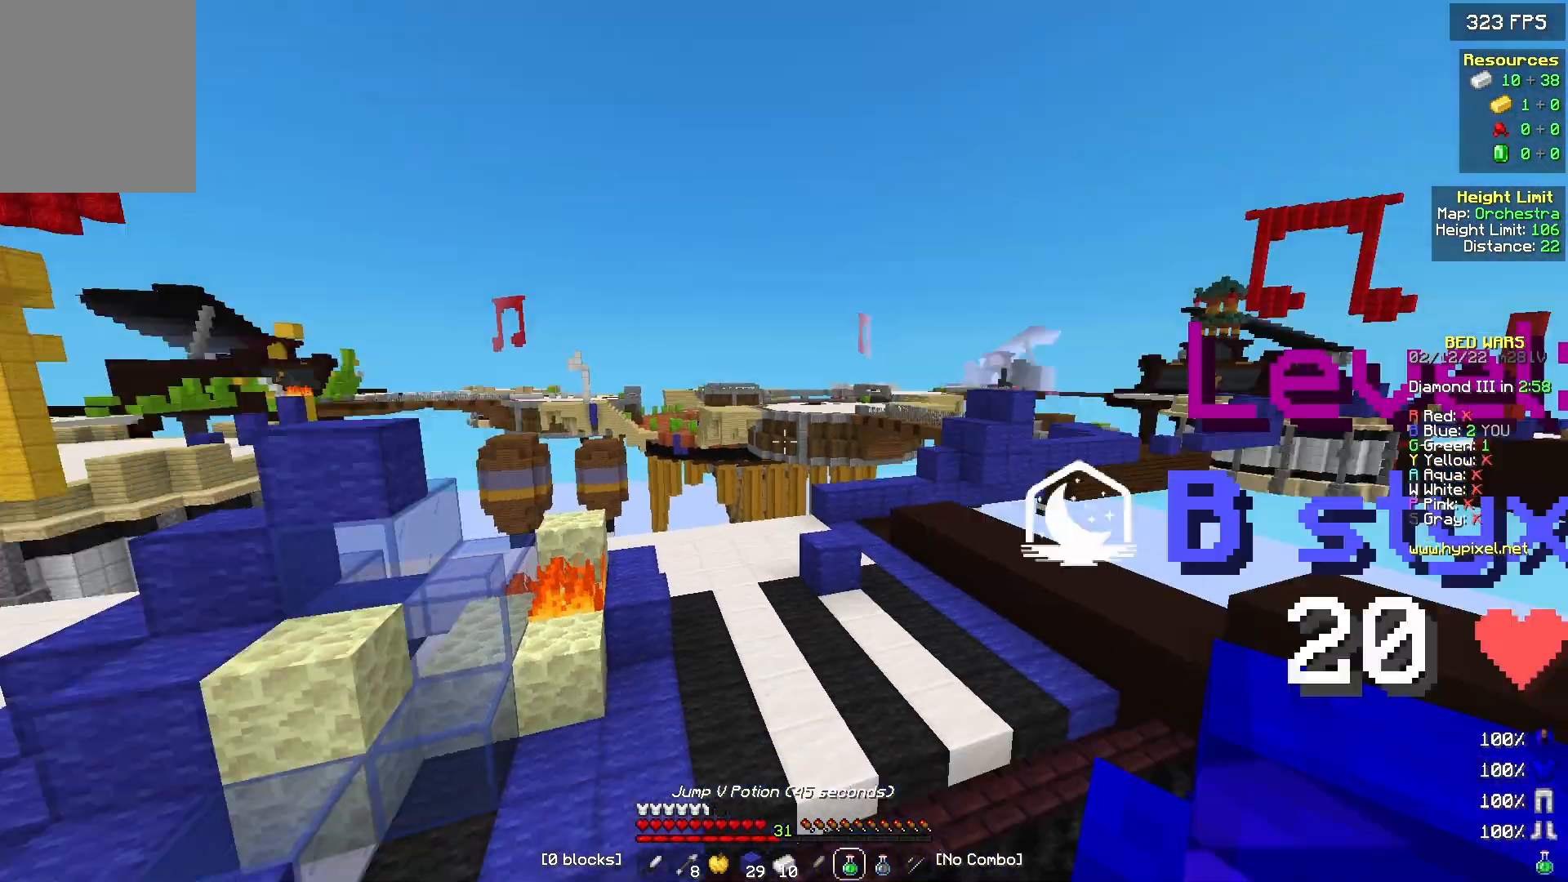
{"keys": ["w"], "mouse": [], "events": []}
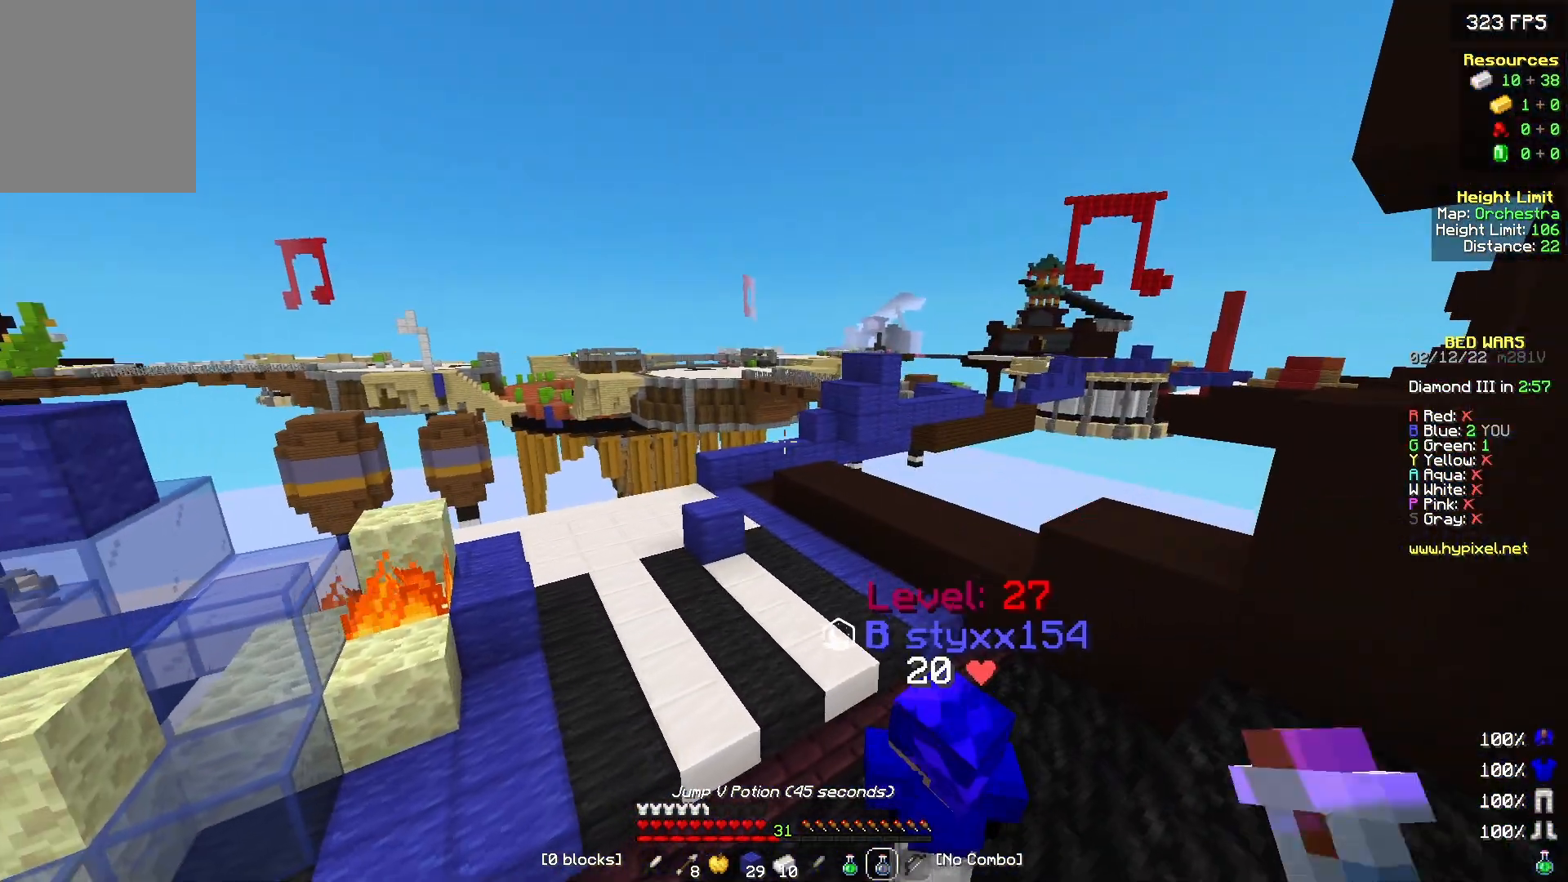
{"keys": ["a", "w"], "mouse": [], "events": [[400, "a", "down"]]}
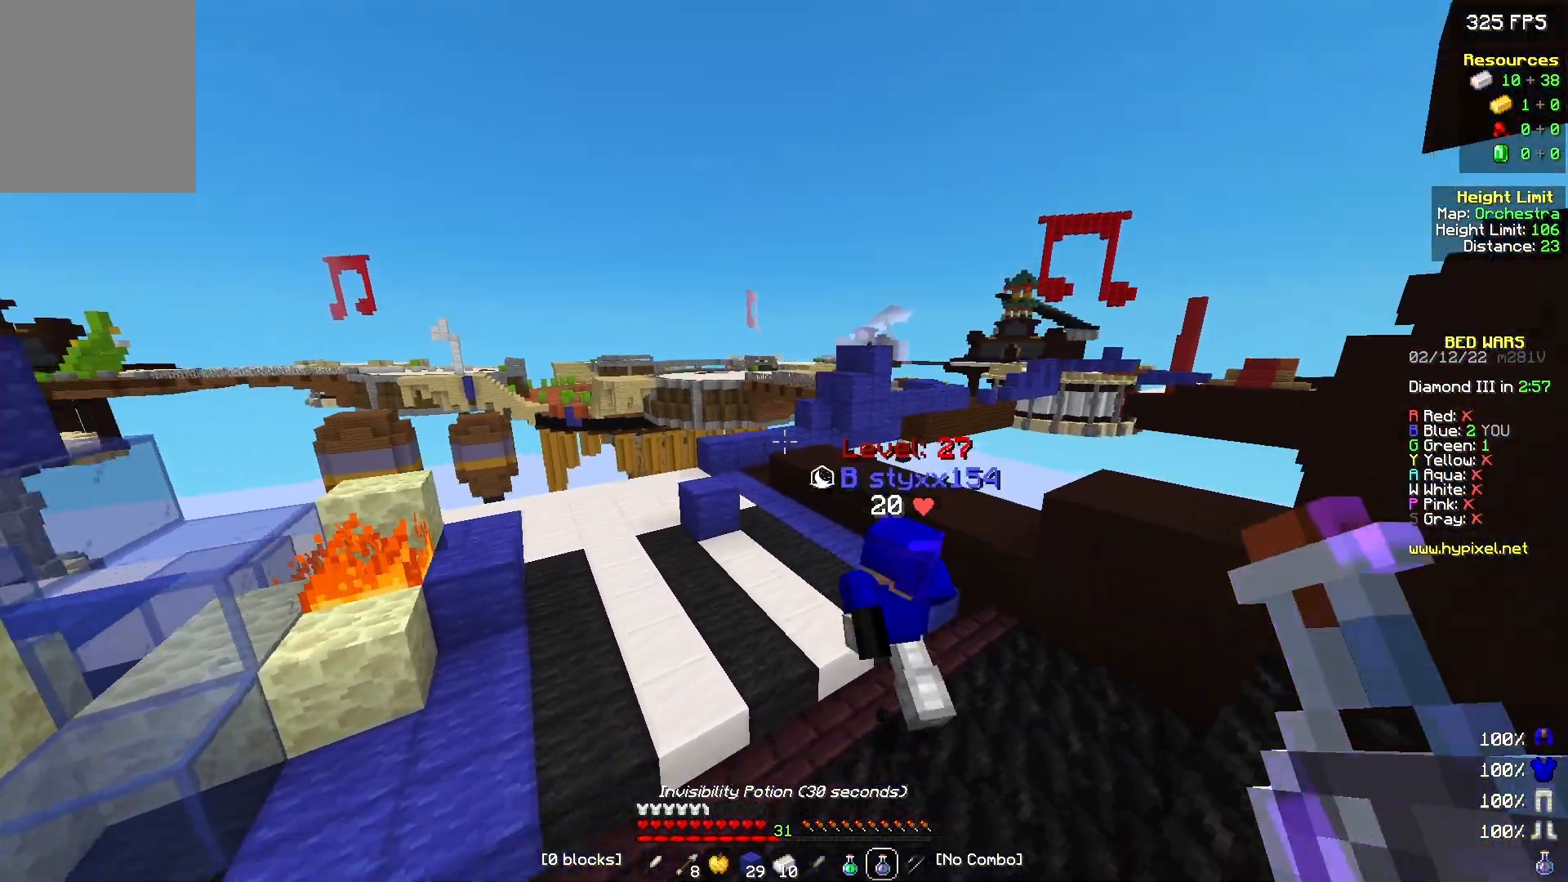
{"keys": ["w"], "mouse": [], "events": [[400, "a", "up"]]}
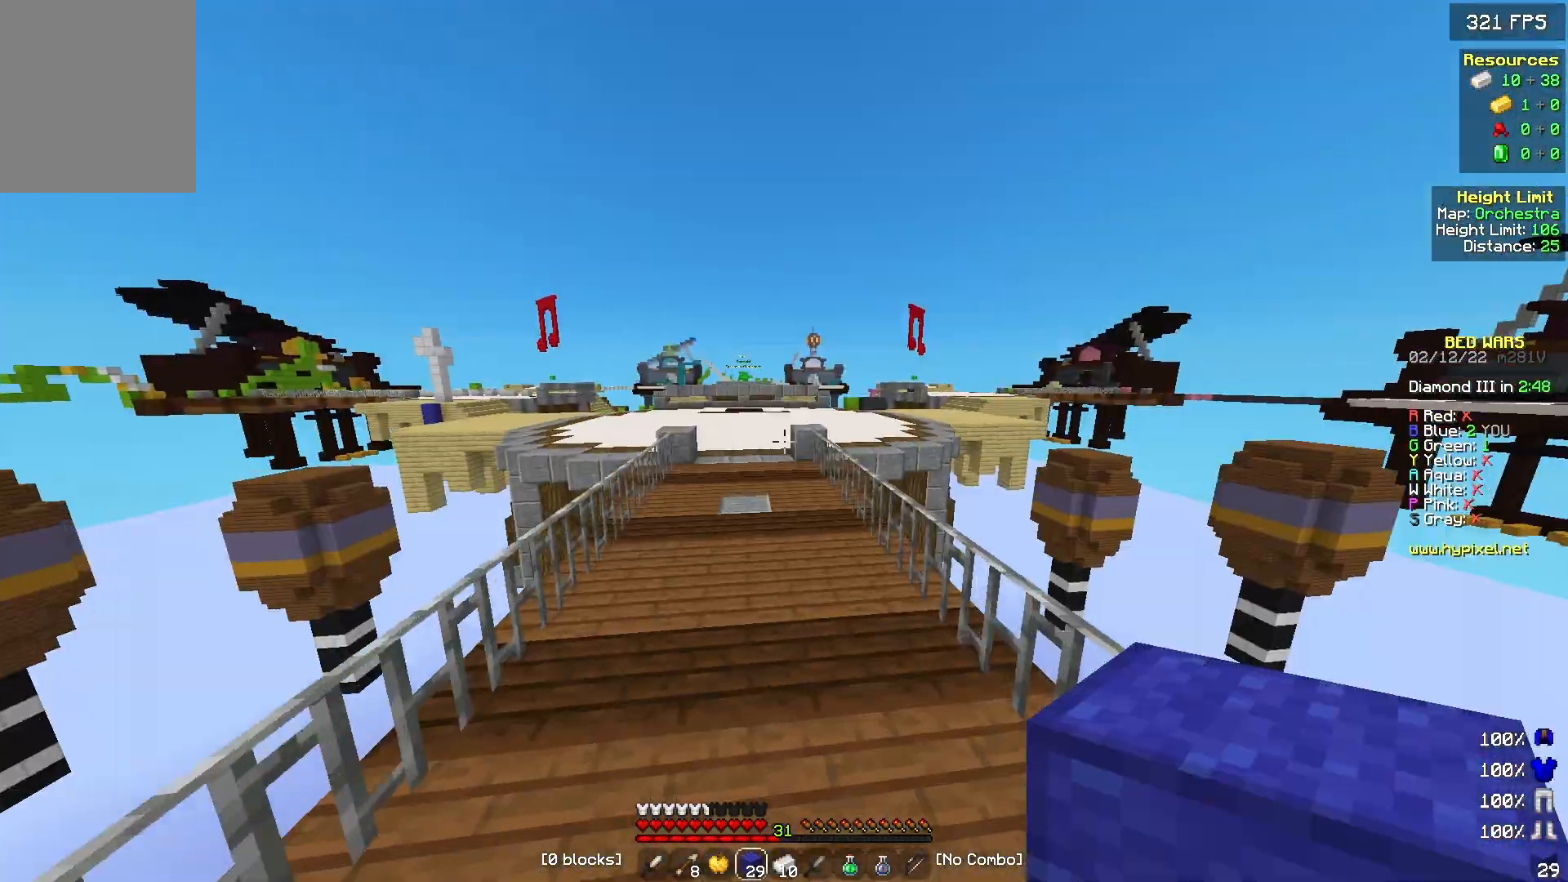
{"keys": ["w"], "mouse": [], "events": []}
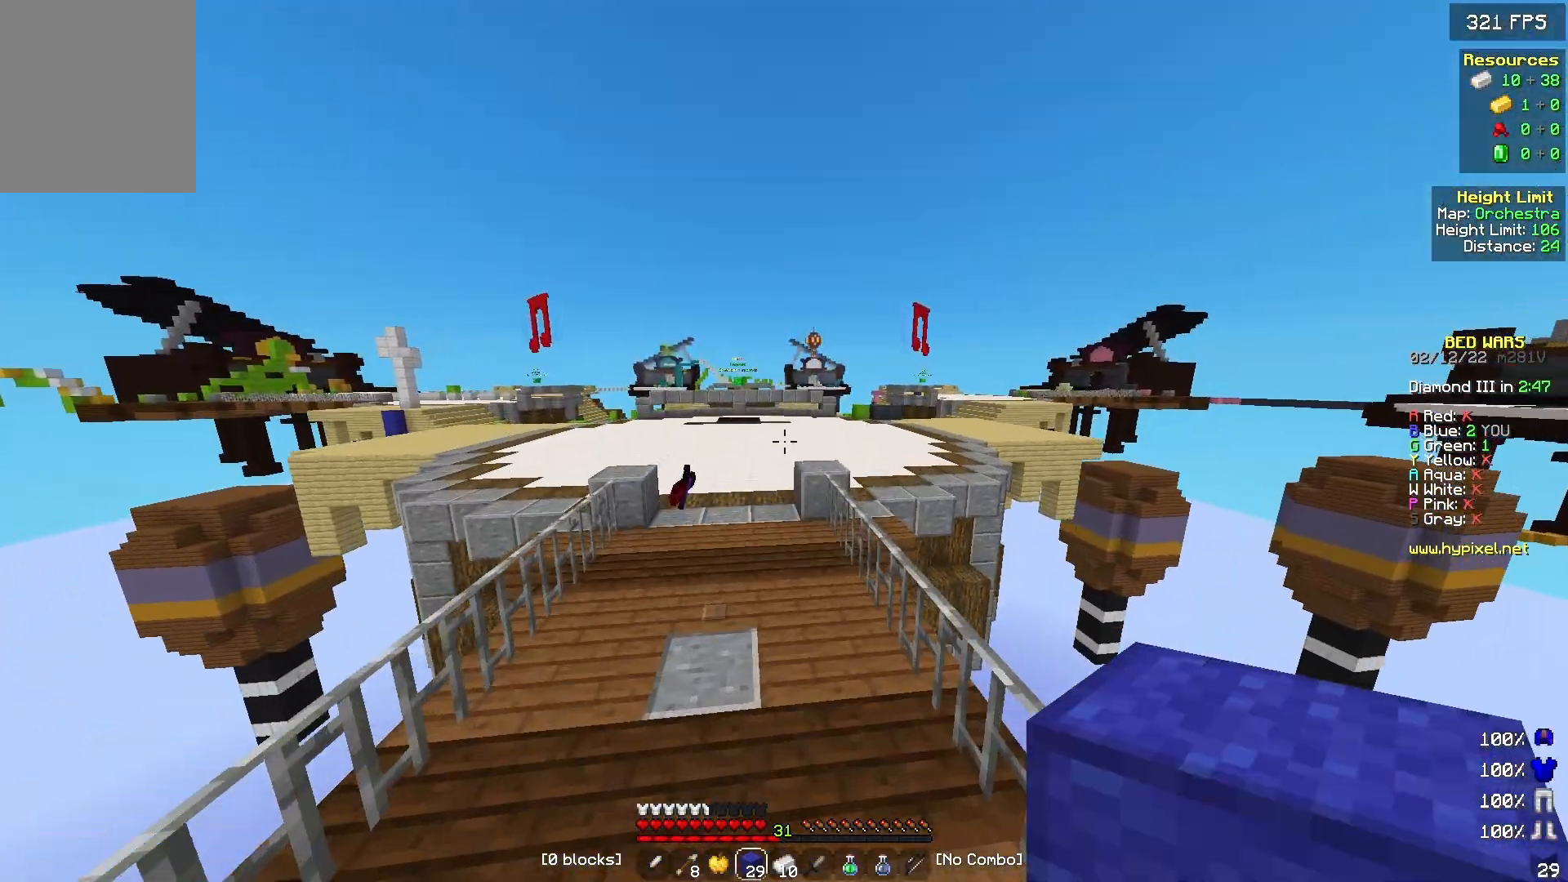
{"keys": ["a"], "mouse": ["left"], "events": [[133, "w", "up"], [267, "a", "down"], [267, "s", "down"], [400, "s", "up"], [500, "mouse_left", "down"]]}
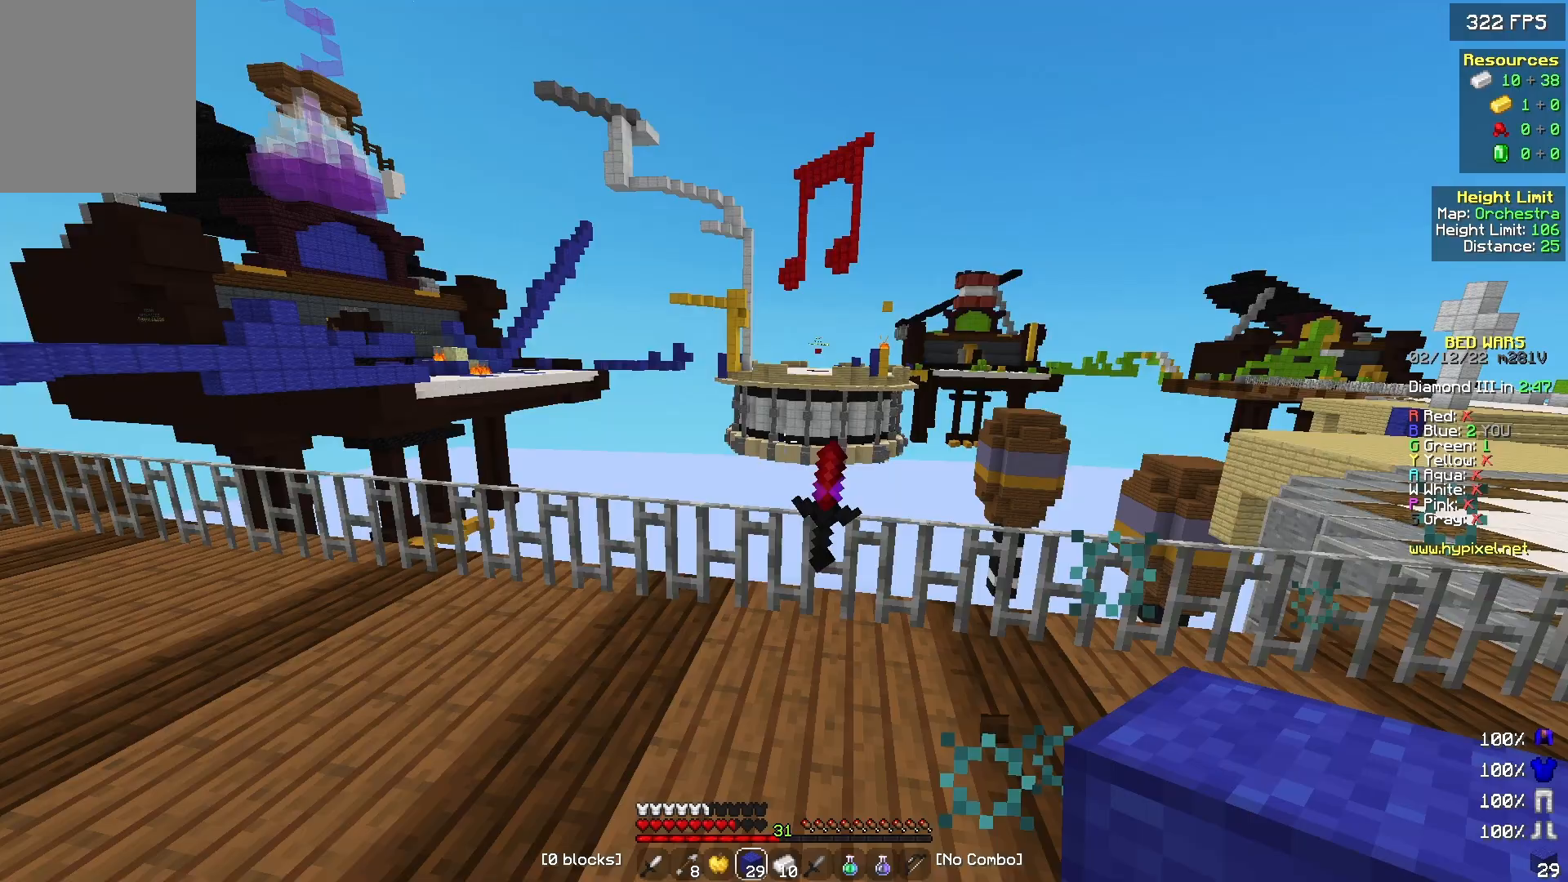
{"keys": ["a", "d", "w"], "mouse": ["left"], "events": [[133, "w", "down"], [233, "d", "down"], [300, "d", "up"], [500, "d", "down"]]}
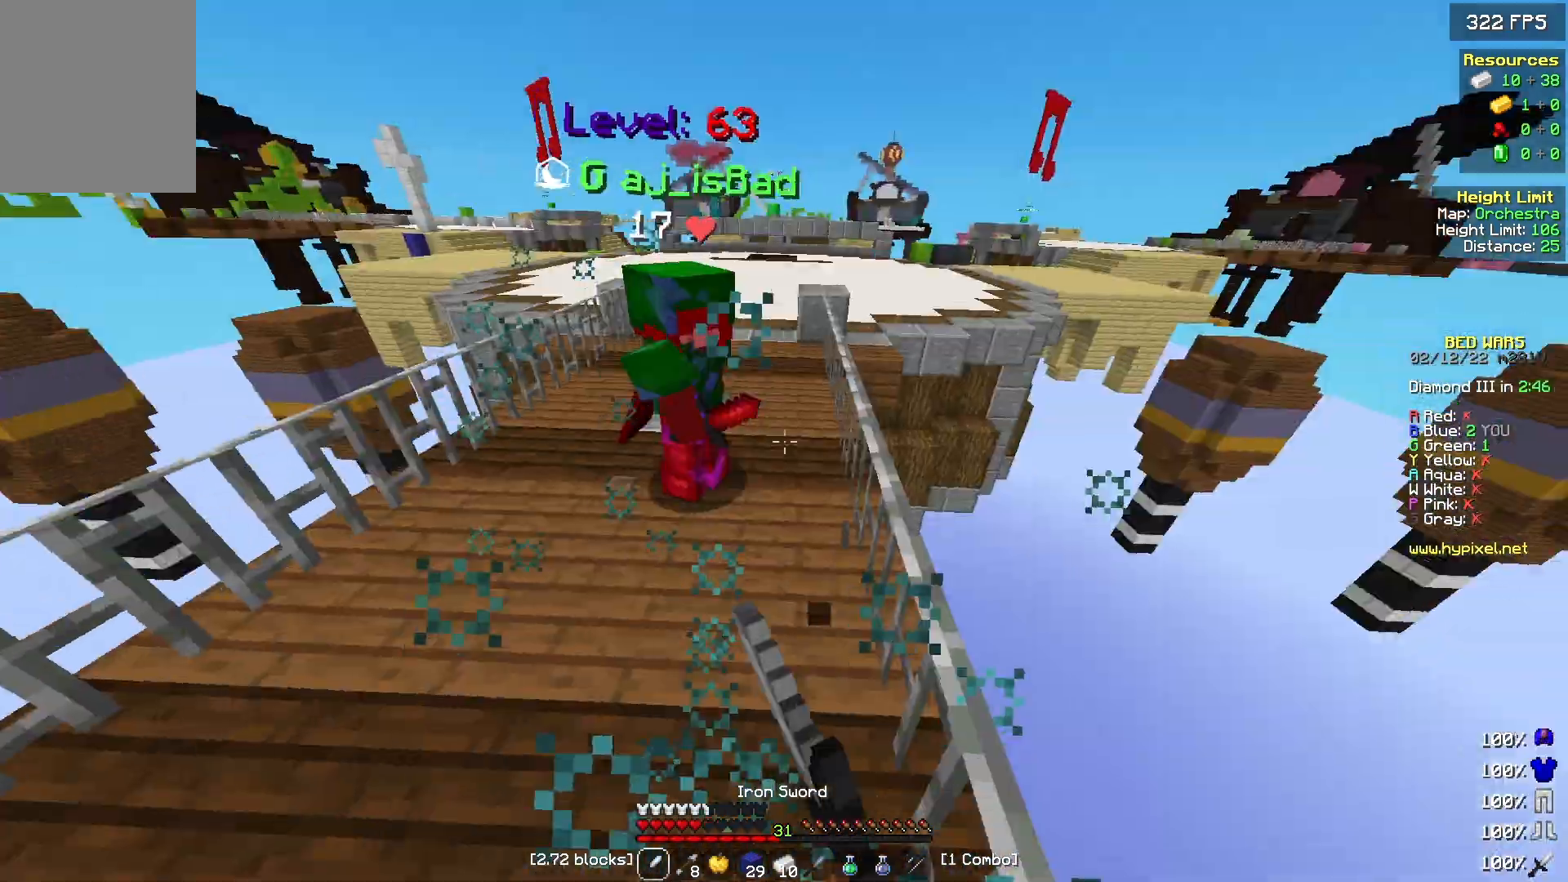
{"keys": ["w"], "mouse": ["left"], "events": [[33, "d", "up"], [133, "a", "up"], [200, "mouse_left", "up"], [233, "a", "down"], [300, "mouse_left", "down"], [367, "mouse_left", "up"], [433, "mouse_left", "down"], [500, "a", "up"]]}
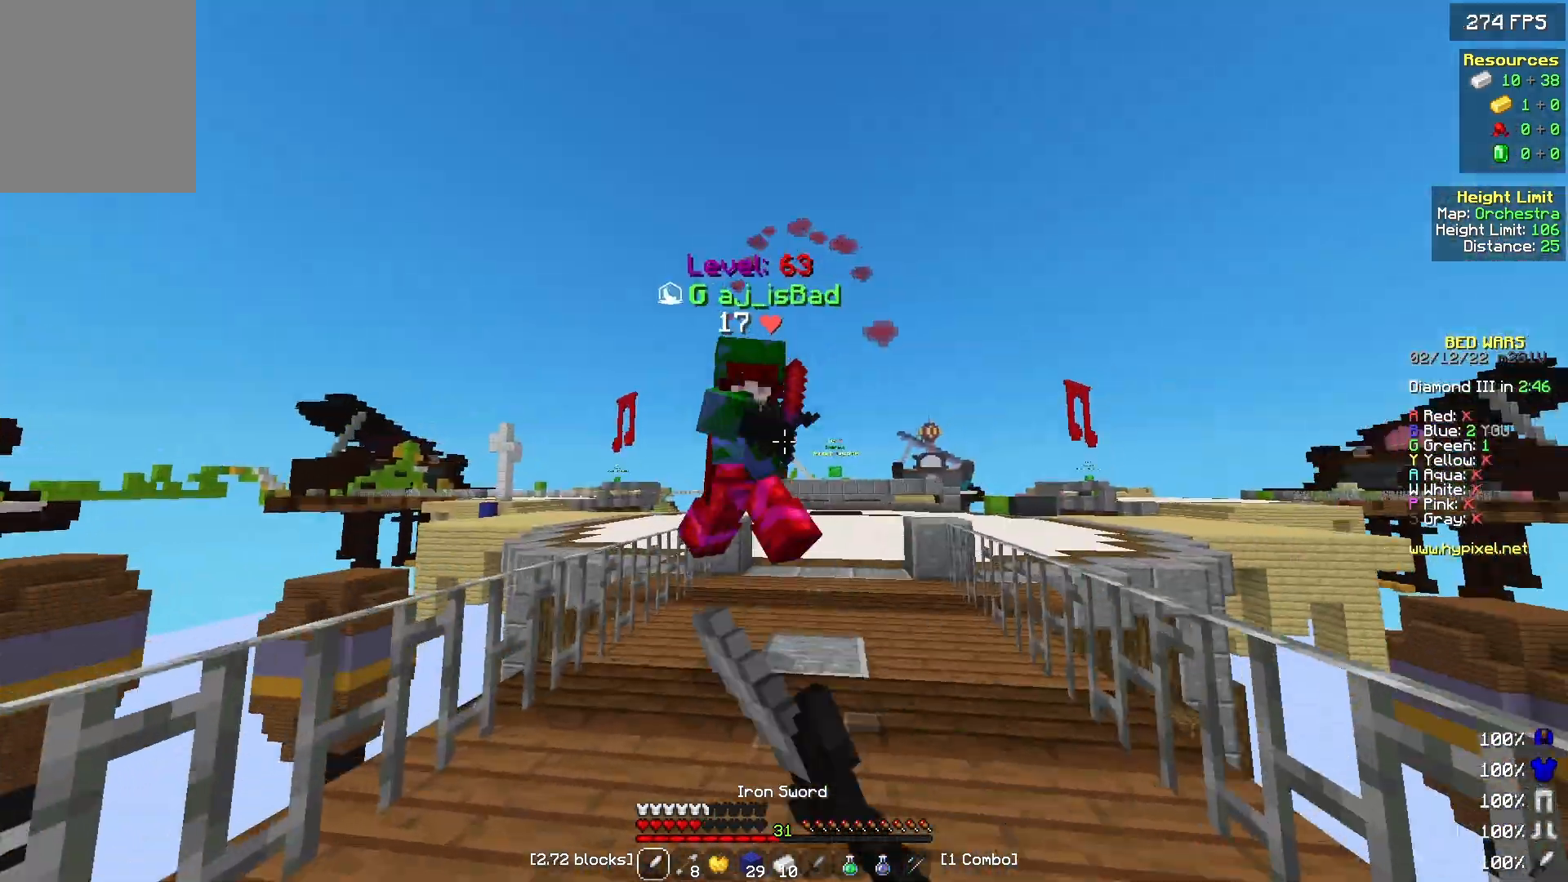
{"keys": ["a", "s"], "mouse": ["left"], "events": [[67, "a", "down"], [200, "mouse_right", "down"], [367, "w", "up"], [400, "mouse_right", "up"], [433, "s", "down"]]}
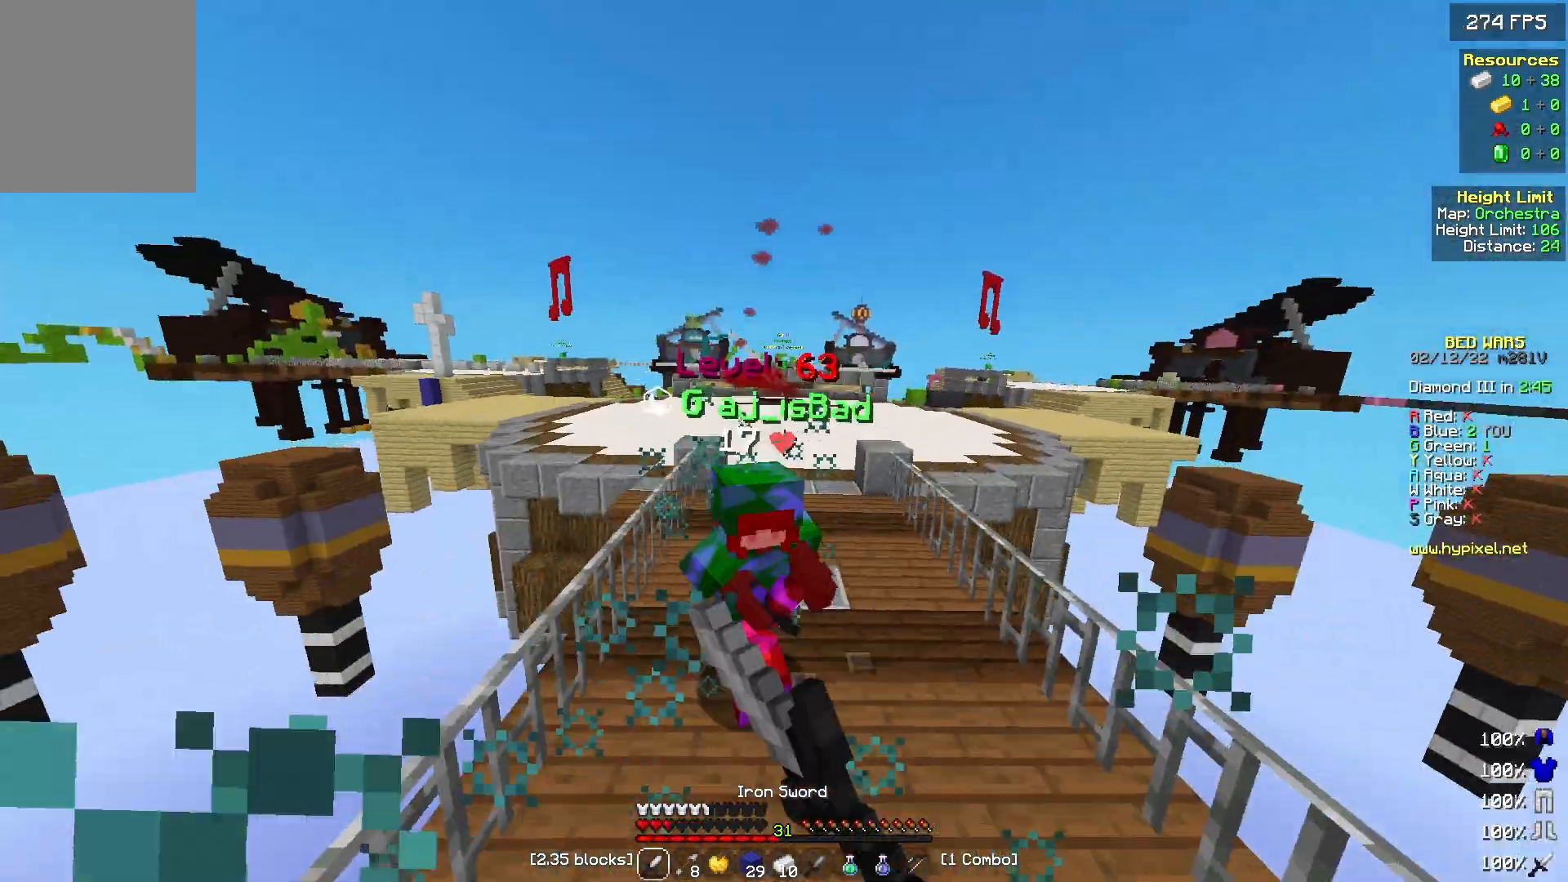
{"keys": ["a", "w"], "mouse": [], "events": [[133, "a", "up"], [200, "mouse_left", "up"], [267, "mouse_left", "down"], [333, "a", "down"], [333, "mouse_left", "up"], [400, "s", "up"], [467, "w", "down"]]}
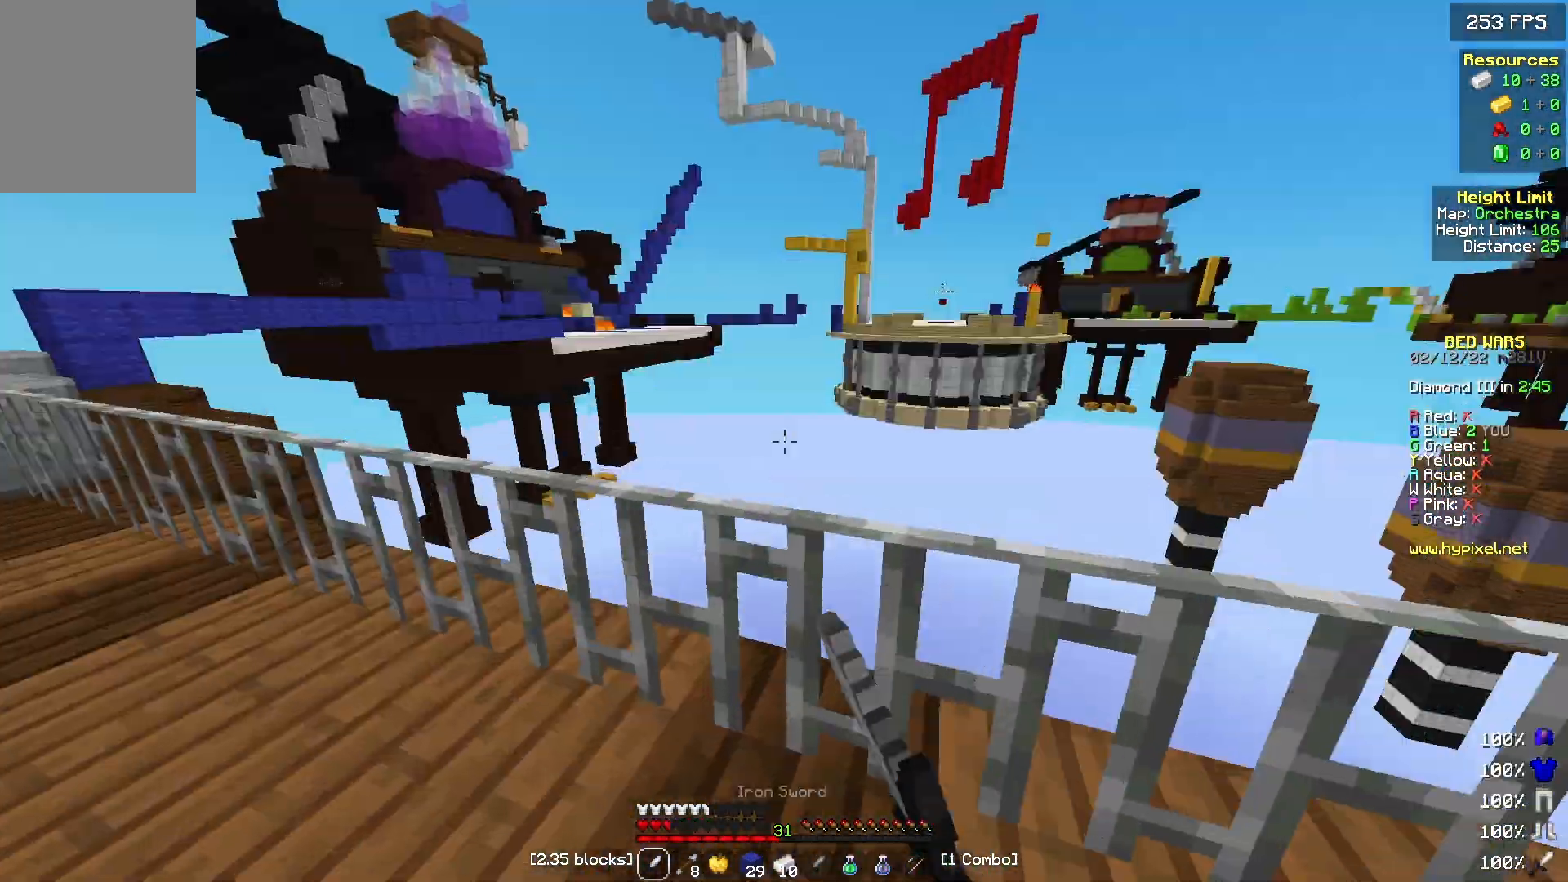
{"keys": ["w"], "mouse": [], "events": [[333, "a", "up"]]}
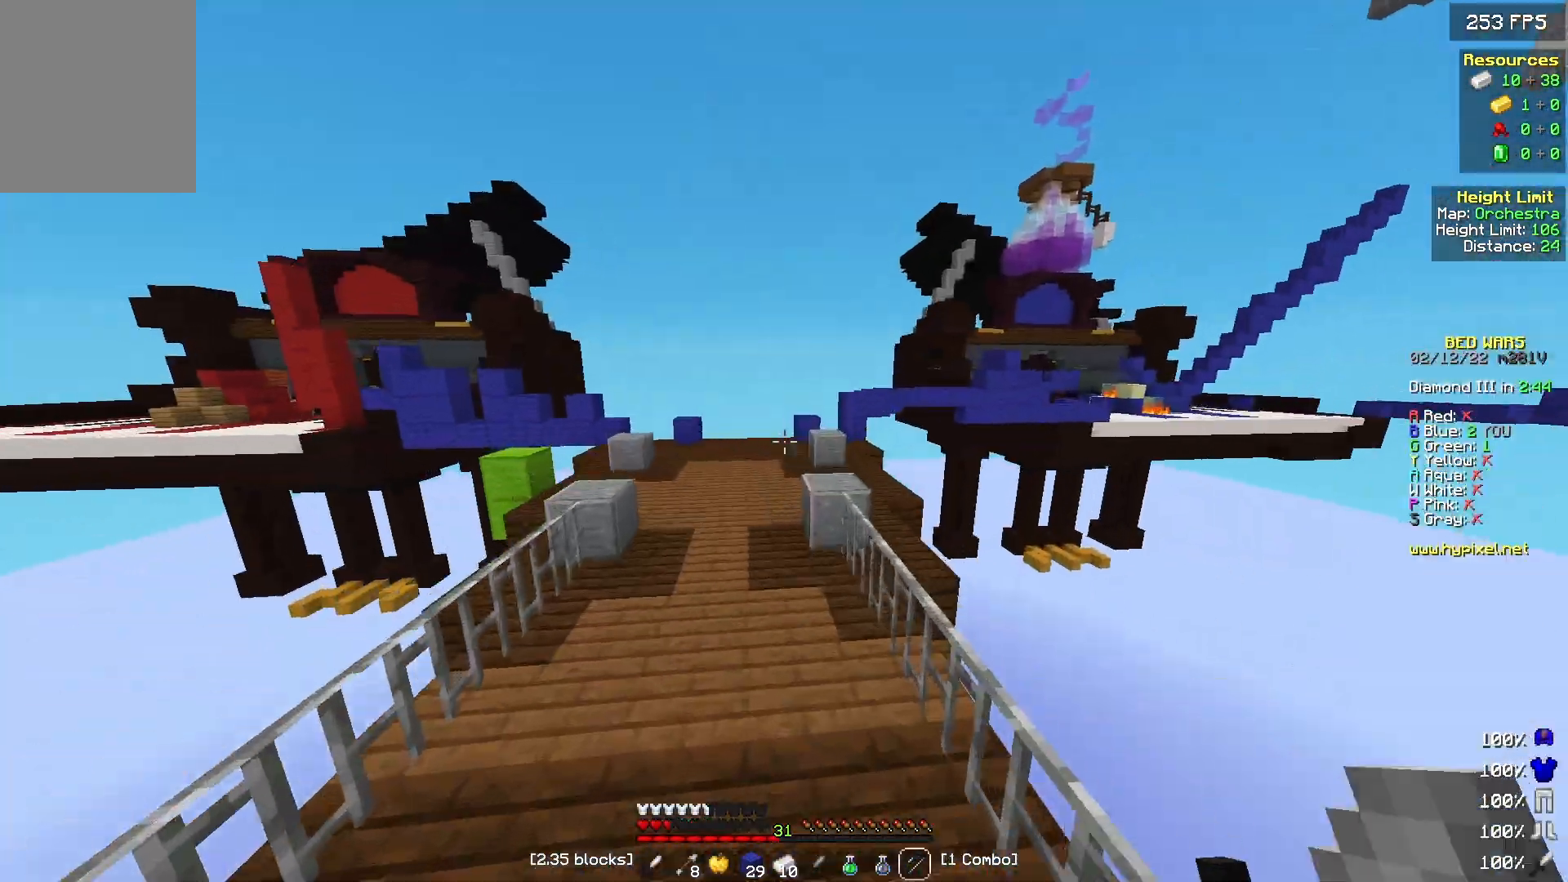
{"keys": ["a"], "mouse": ["right"], "events": [[267, "a", "down"], [467, "mouse_right", "down"], [500, "w", "up"]]}
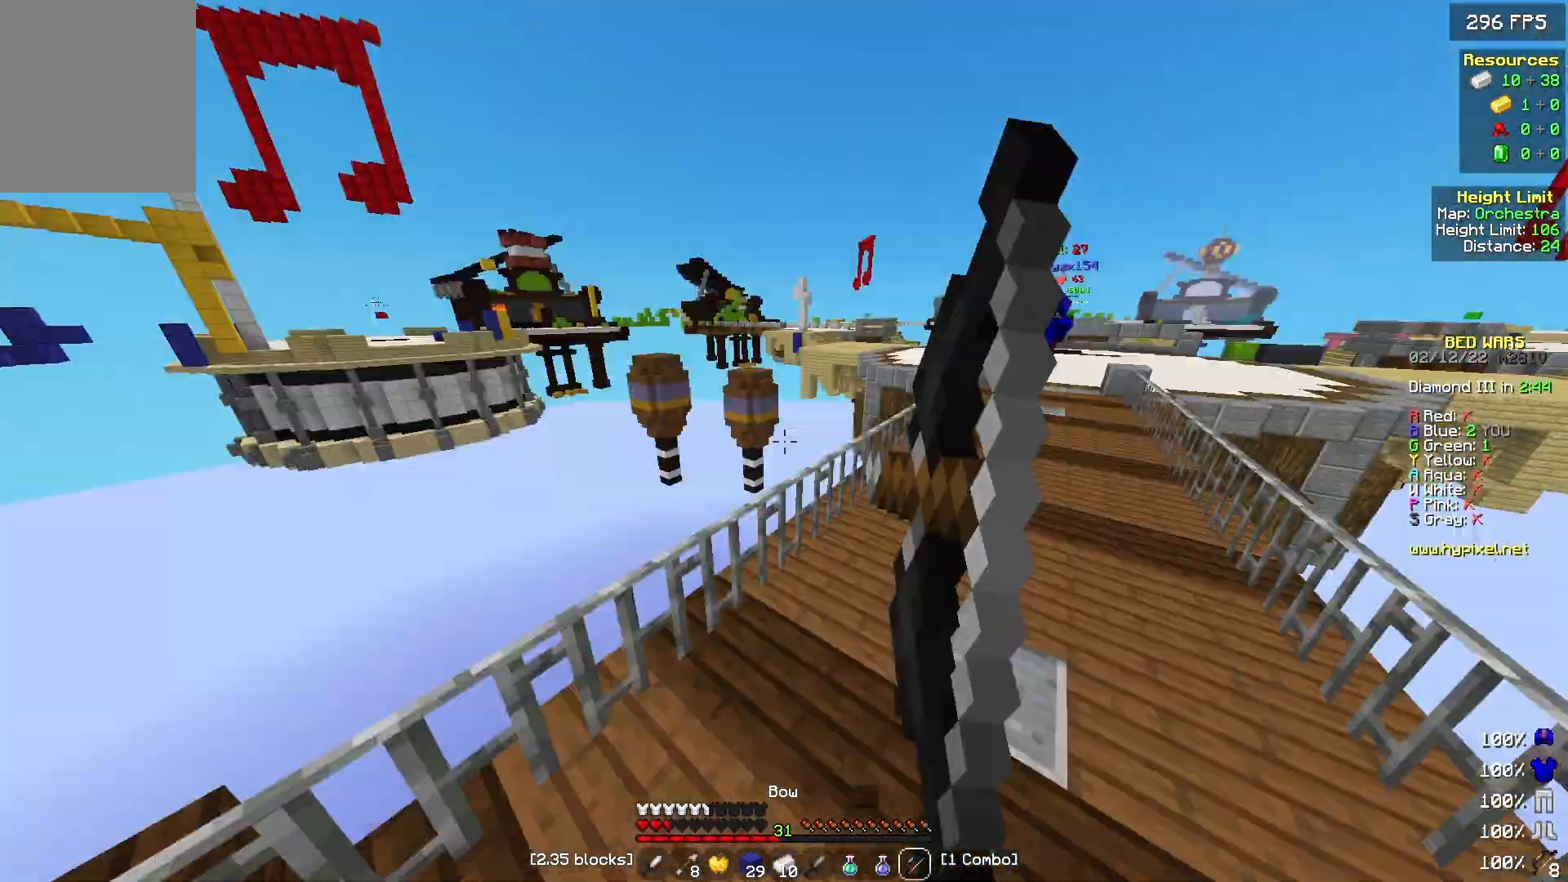
{"keys": ["s"], "mouse": ["right"], "events": [[67, "s", "down"], [300, "a", "up"]]}
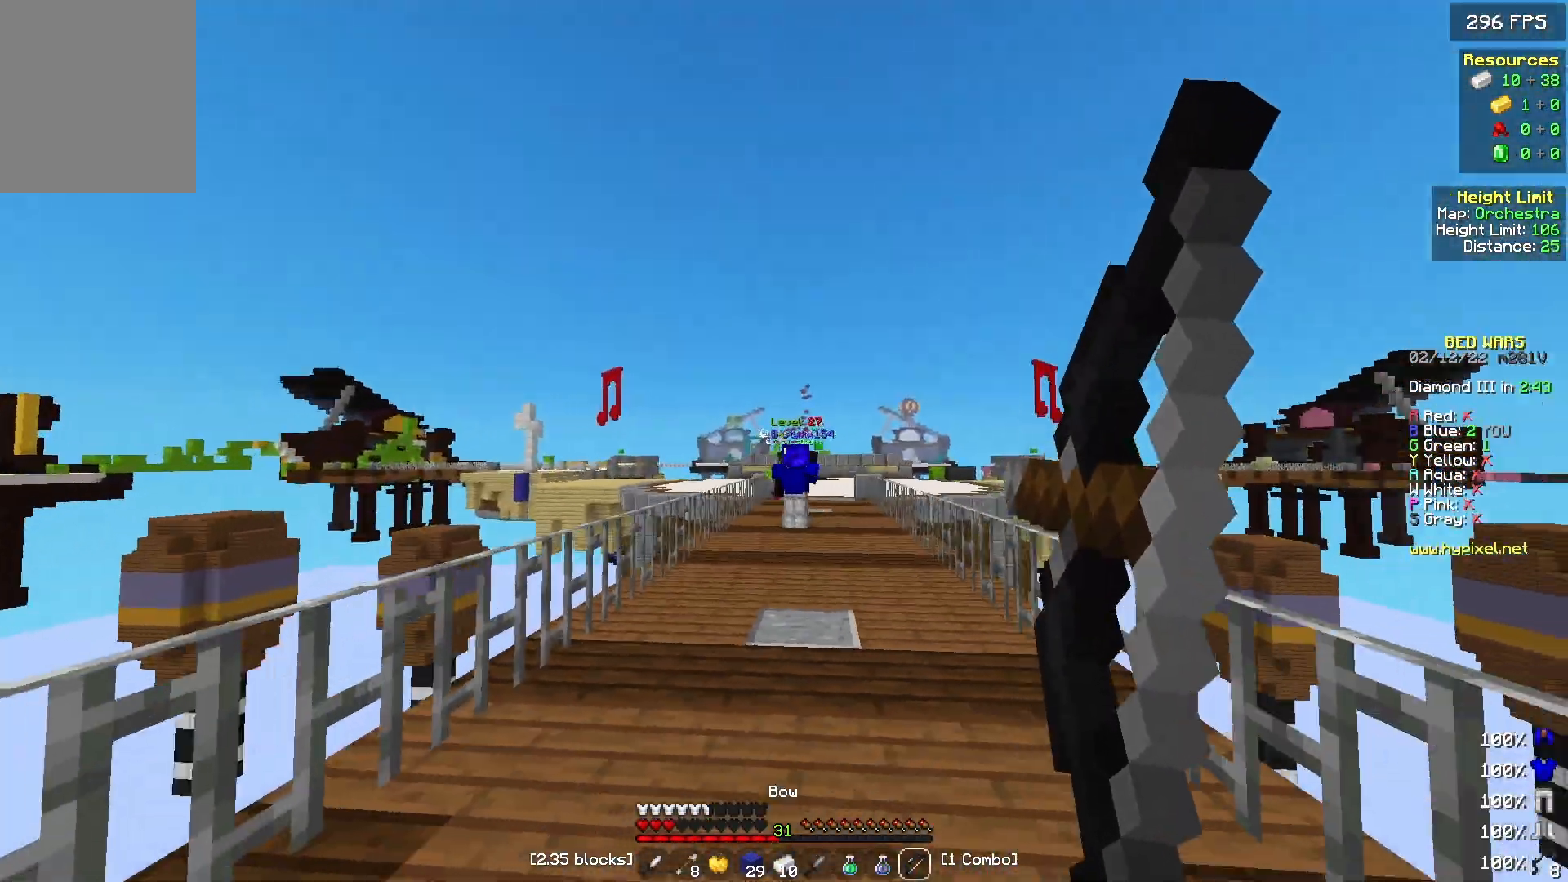
{"keys": ["a", "w"], "mouse": ["right"], "events": [[167, "a", "down"], [167, "s", "up"], [300, "w", "down"]]}
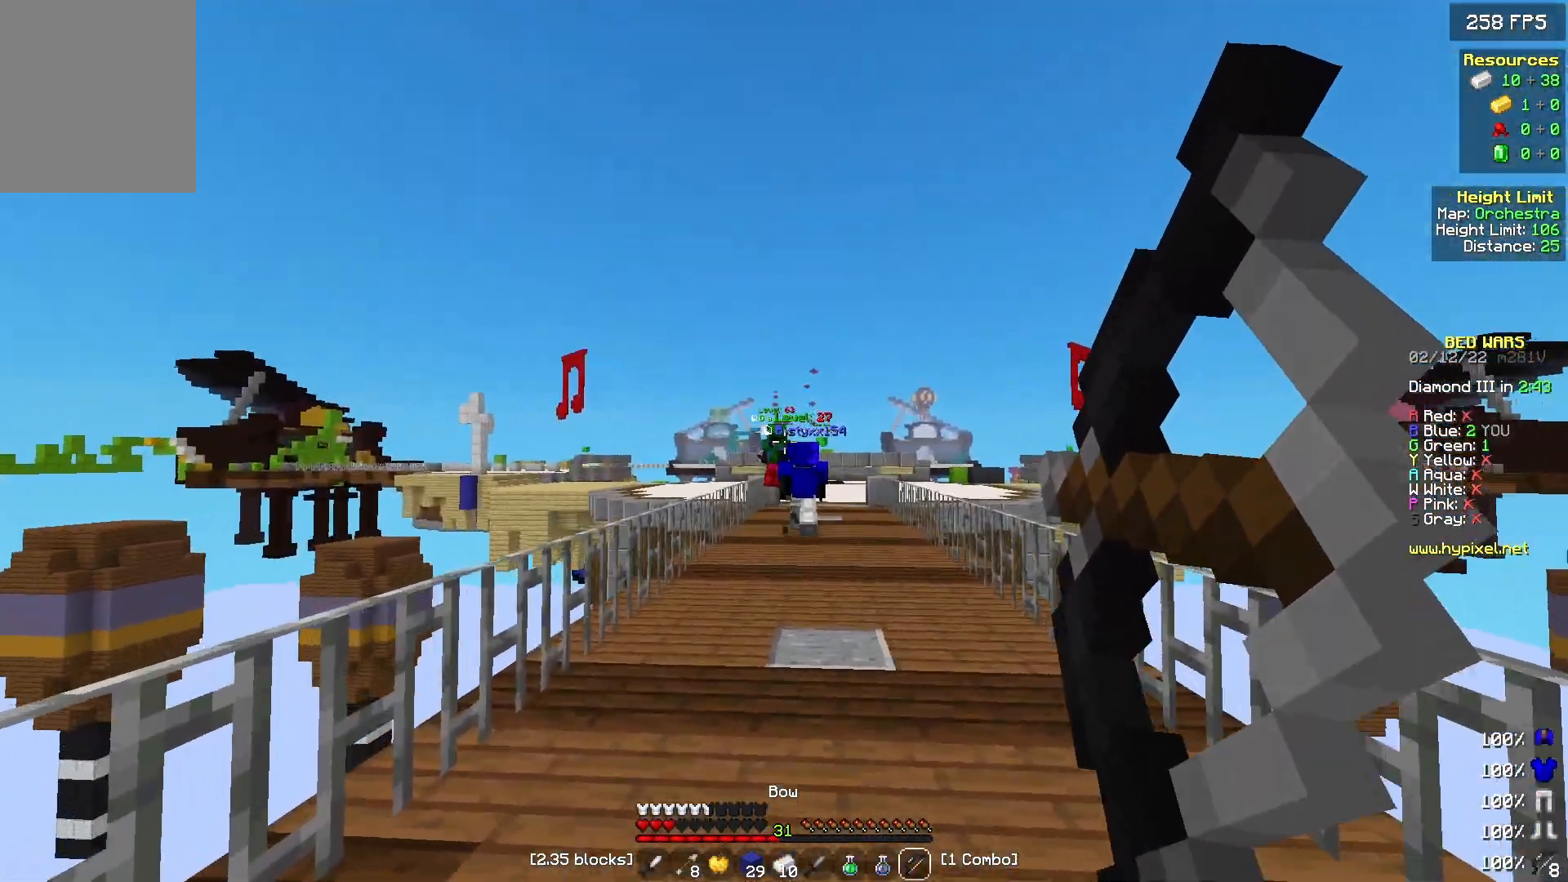
{"keys": ["a"], "mouse": ["right"], "events": [[233, "w", "up"], [267, "mouse_right", "up"], [500, "mouse_right", "down"]]}